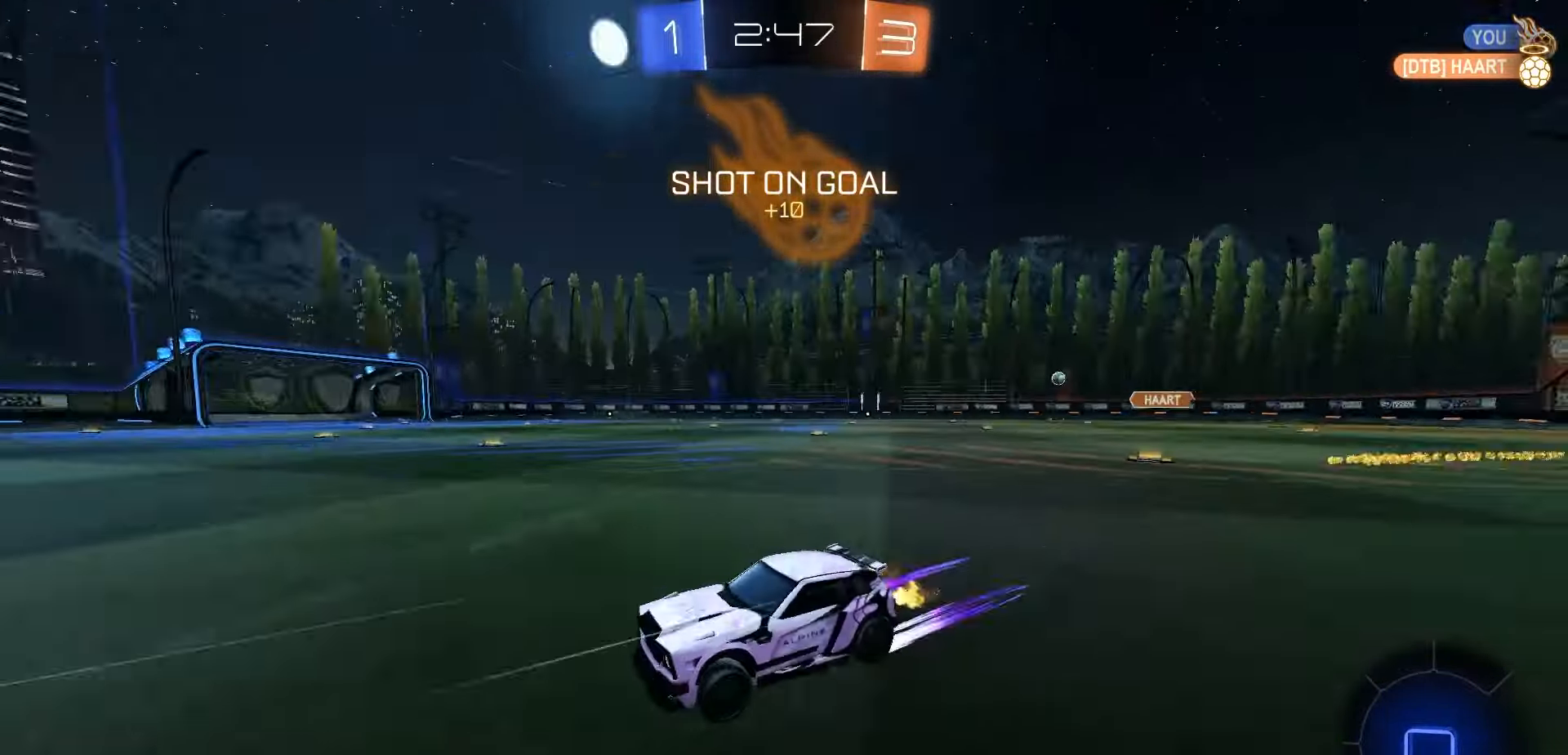
Gameplay with a controller (Xbox layout); each line is a JSON object with the inputs held at the frame after it (dt_ms = milliseconds from this image to that frame). "events" lists button and stick changes between this image and that frame as [ms after this image, input, new state], when the widget could be followed in between.
{"dt_ms": 500, "buttons": ["R1", "R2"], "left_stick": "right", "right_stick": "center", "events": [[117, "L1", "up"], [283, "R1", "down"]]}
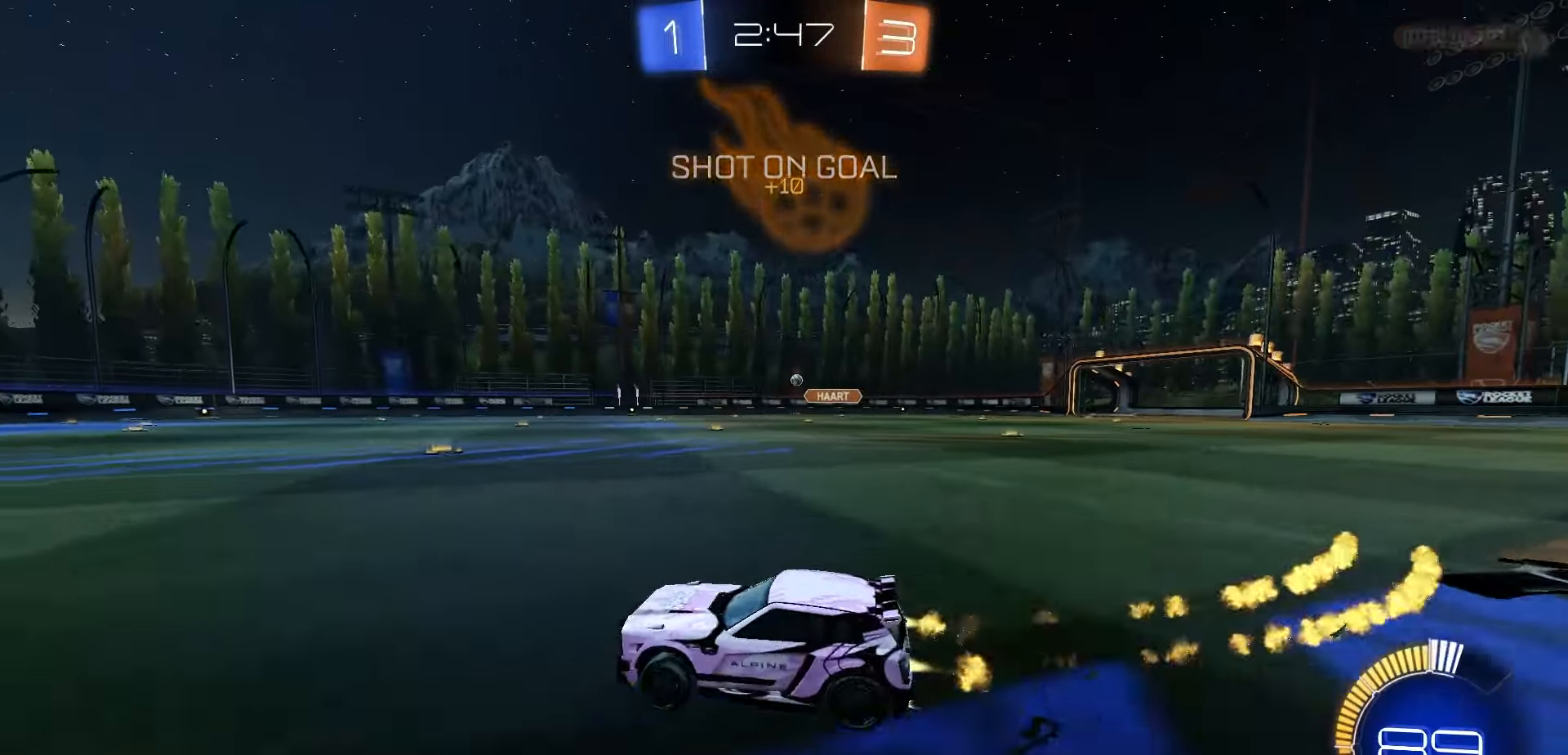
{"dt_ms": 500, "buttons": ["R1", "R2"], "left_stick": "right", "right_stick": "center", "events": [[83, "R1", "up"], [367, "R1", "down"]]}
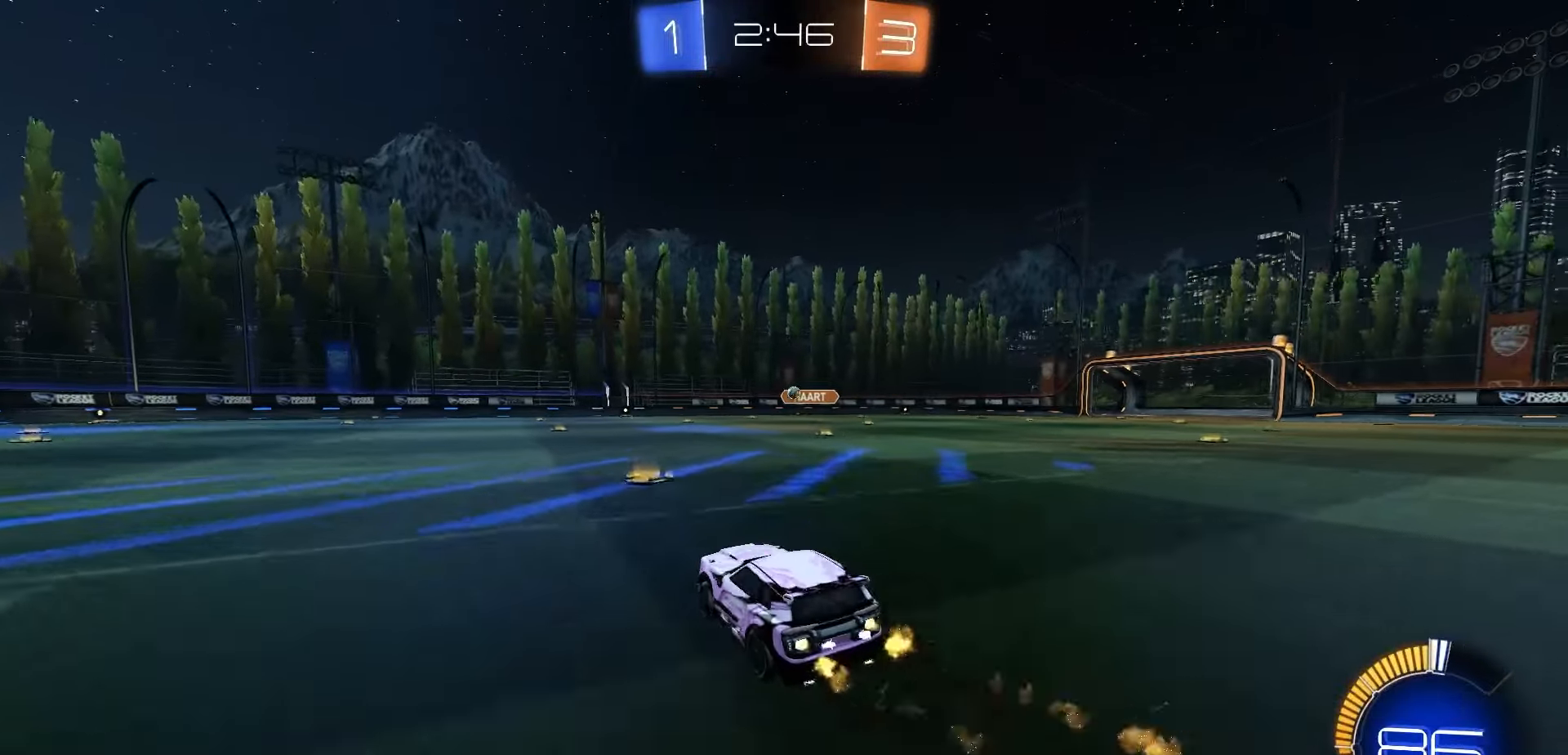
{"dt_ms": 500, "buttons": ["R2"], "left_stick": "center", "right_stick": "center", "events": [[67, "R1", "up"], [83, "left_stick", "center"], [150, "left_stick", "down-left"], [300, "left_stick", "center"]]}
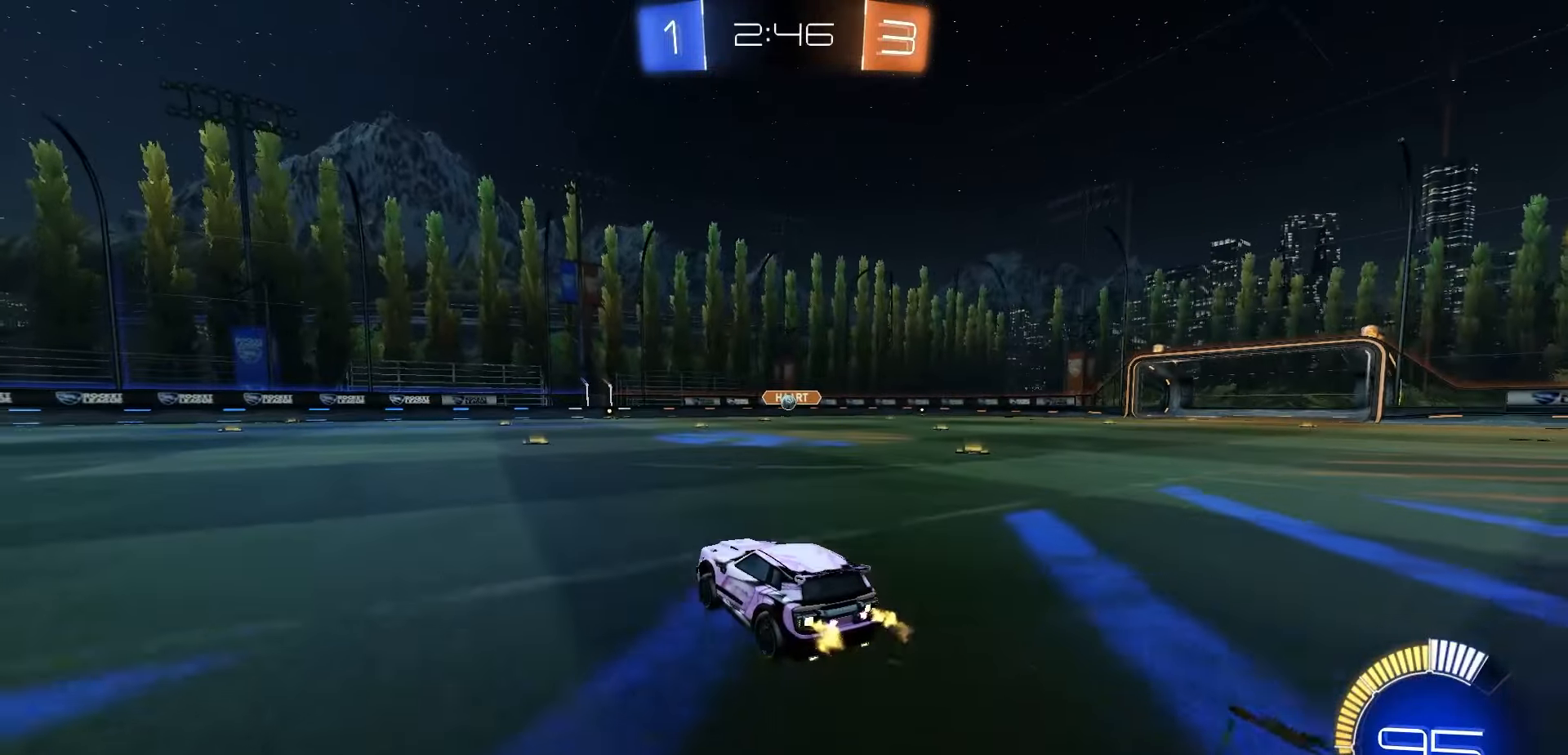
{"dt_ms": 500, "buttons": [], "left_stick": "center", "right_stick": "center", "events": [[450, "R2", "up"]]}
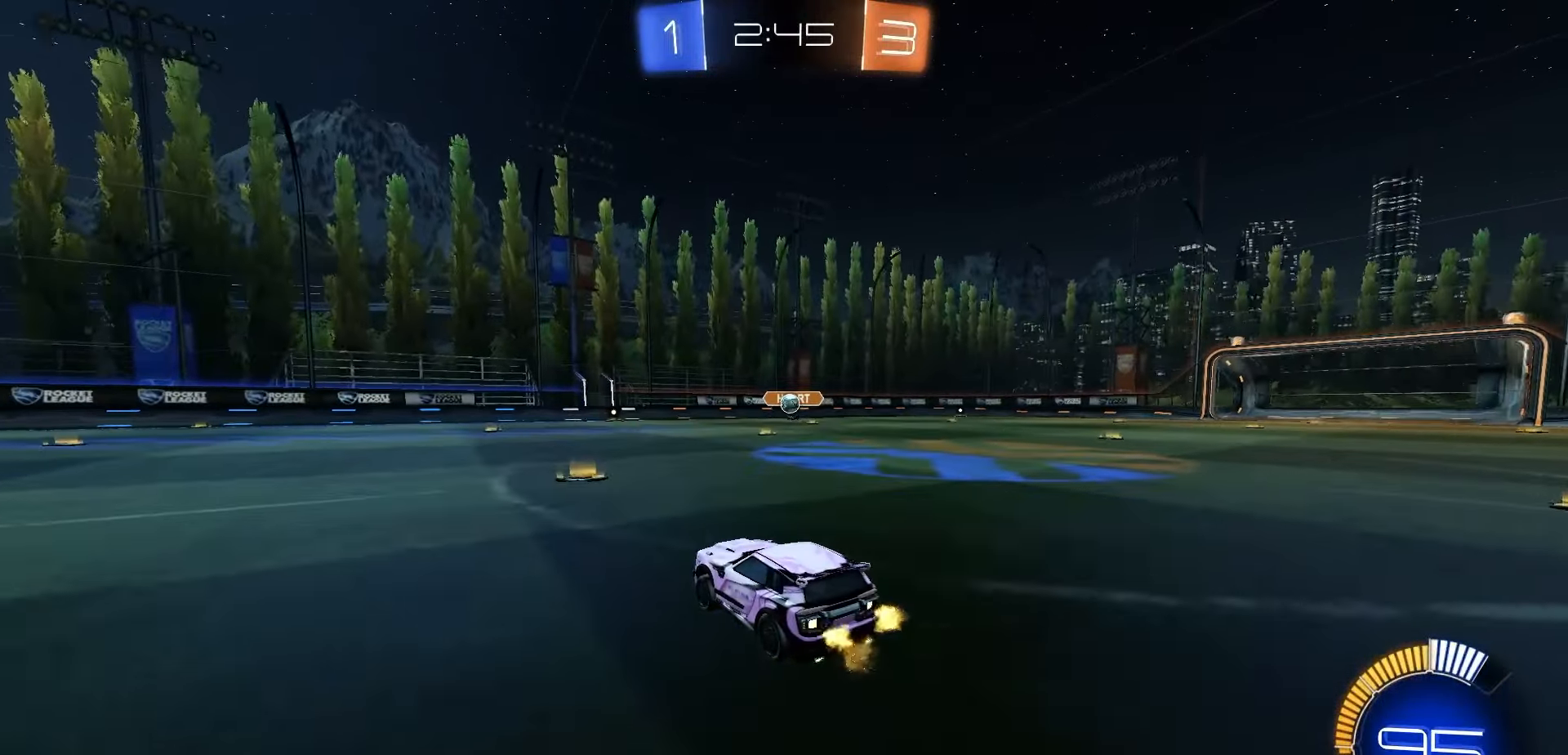
{"dt_ms": 1000, "buttons": ["R1", "R2"], "left_stick": "right", "right_stick": "center", "events": [[67, "left_stick", "left"], [467, "left_stick", "right"], [533, "L1", "down"], [550, "R2", "down"], [633, "L1", "up"], [633, "R1", "down"]]}
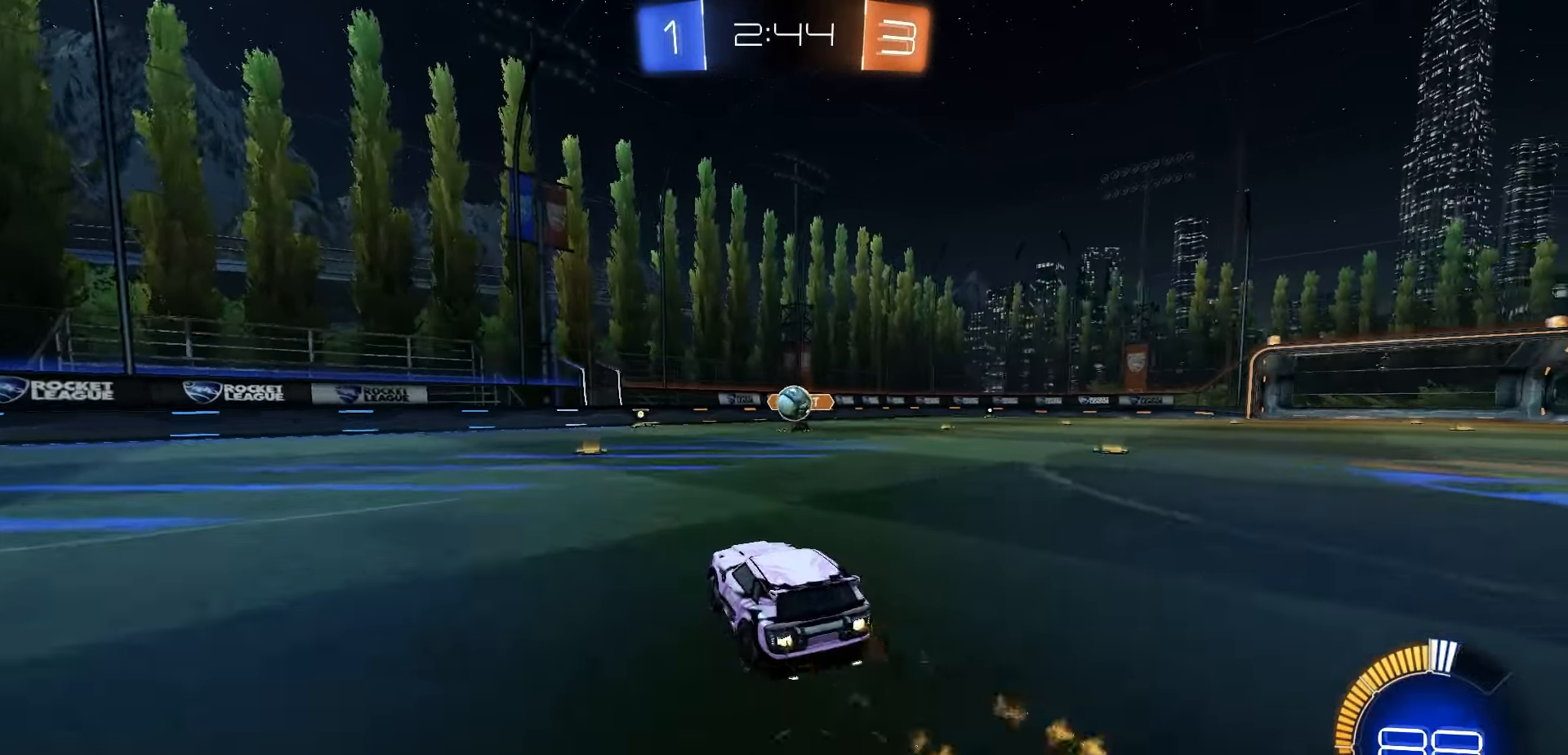
{"dt_ms": 500, "buttons": ["X", "R1", "R2"], "left_stick": "left", "right_stick": "center", "events": [[17, "A", "down"], [133, "left_stick", "down"], [183, "left_stick", "center"], [233, "A", "up"], [350, "left_stick", "up-left"], [367, "A", "down"], [433, "A", "up"], [500, "X", "down"], [500, "left_stick", "left"]]}
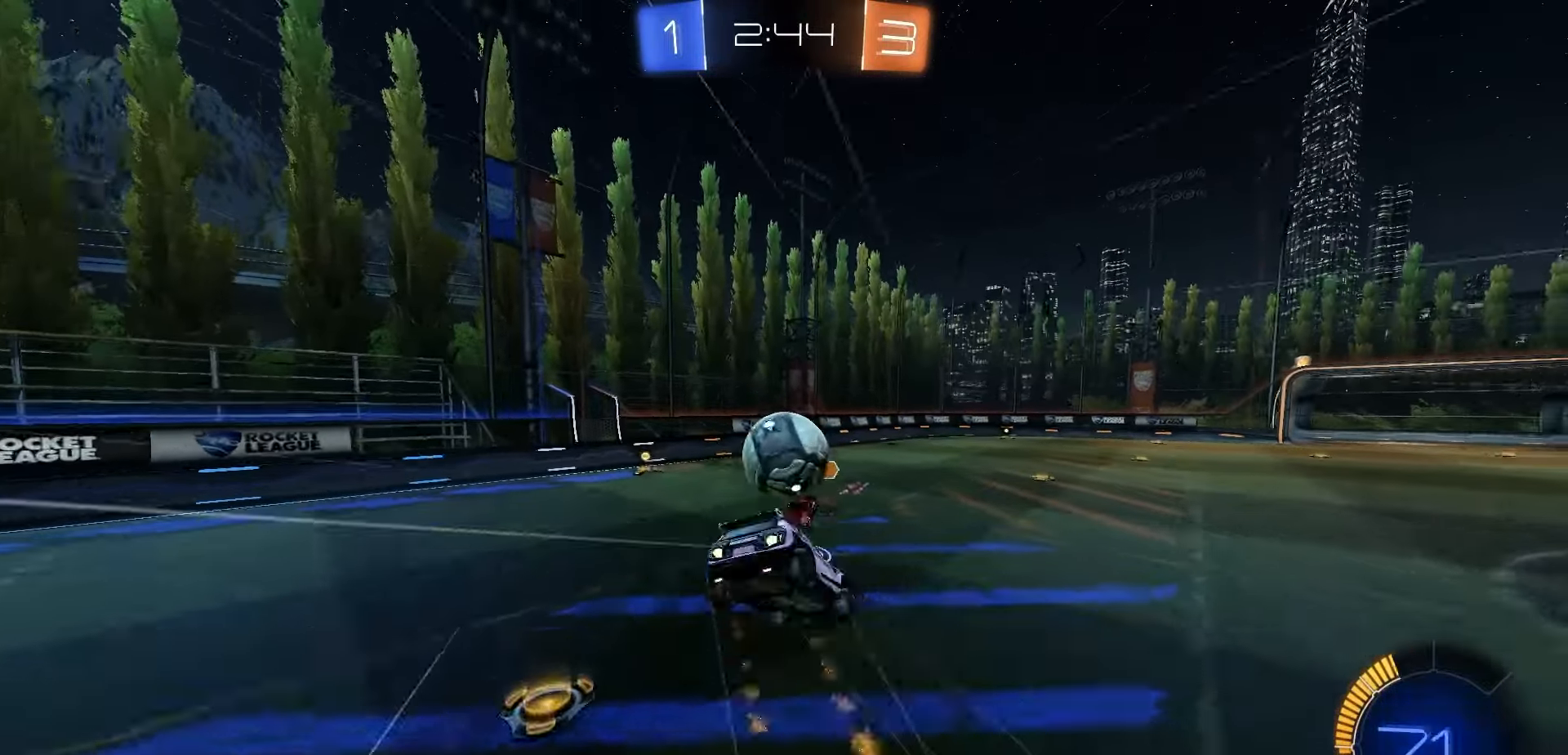
{"dt_ms": 500, "buttons": ["X", "R2"], "left_stick": "center", "right_stick": "center", "events": [[17, "left_stick", "down-left"], [133, "R1", "up"], [450, "left_stick", "center"]]}
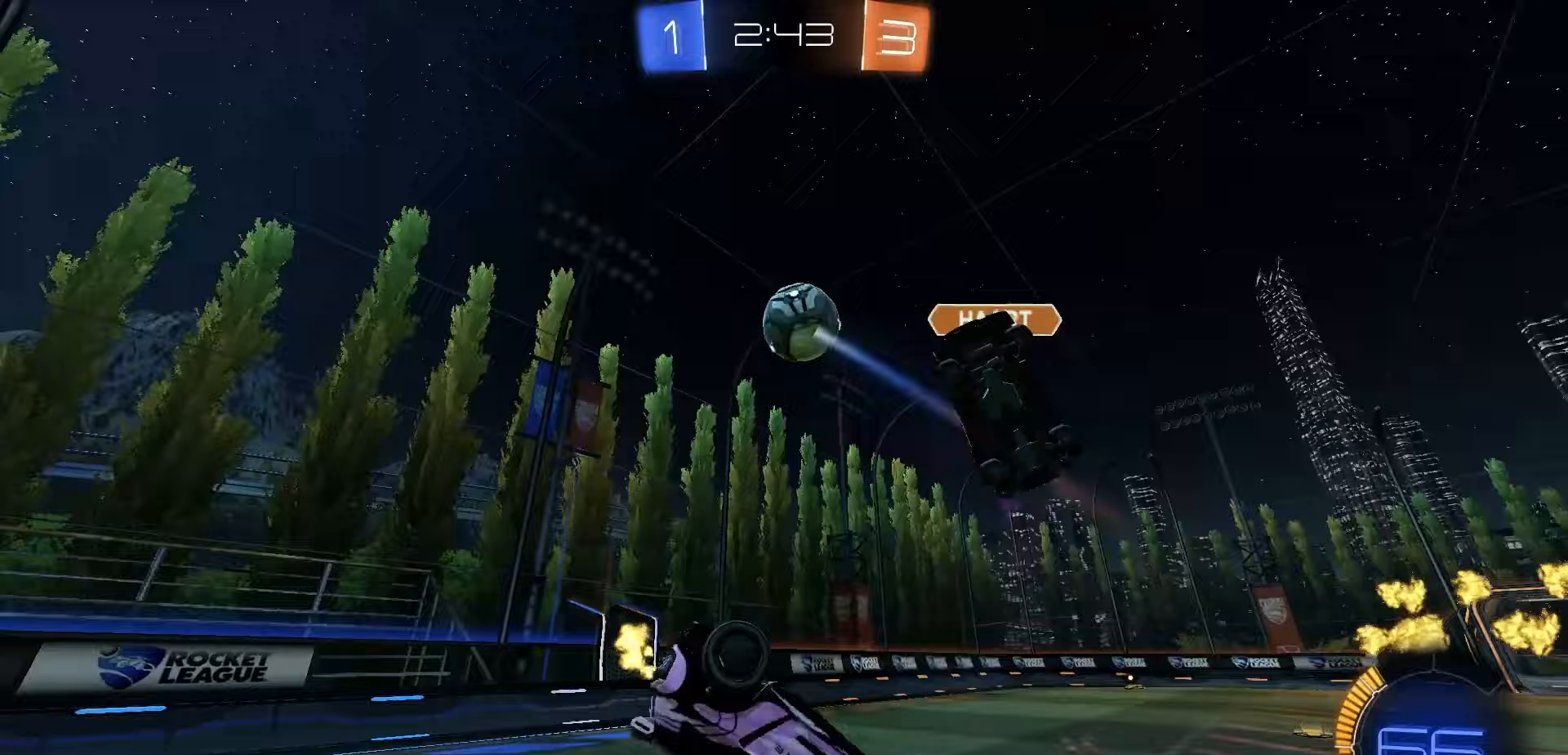
{"dt_ms": 500, "buttons": ["R2"], "left_stick": "left", "right_stick": "center", "events": [[183, "left_stick", "up-left"], [283, "left_stick", "center"], [383, "X", "up"], [417, "left_stick", "left"]]}
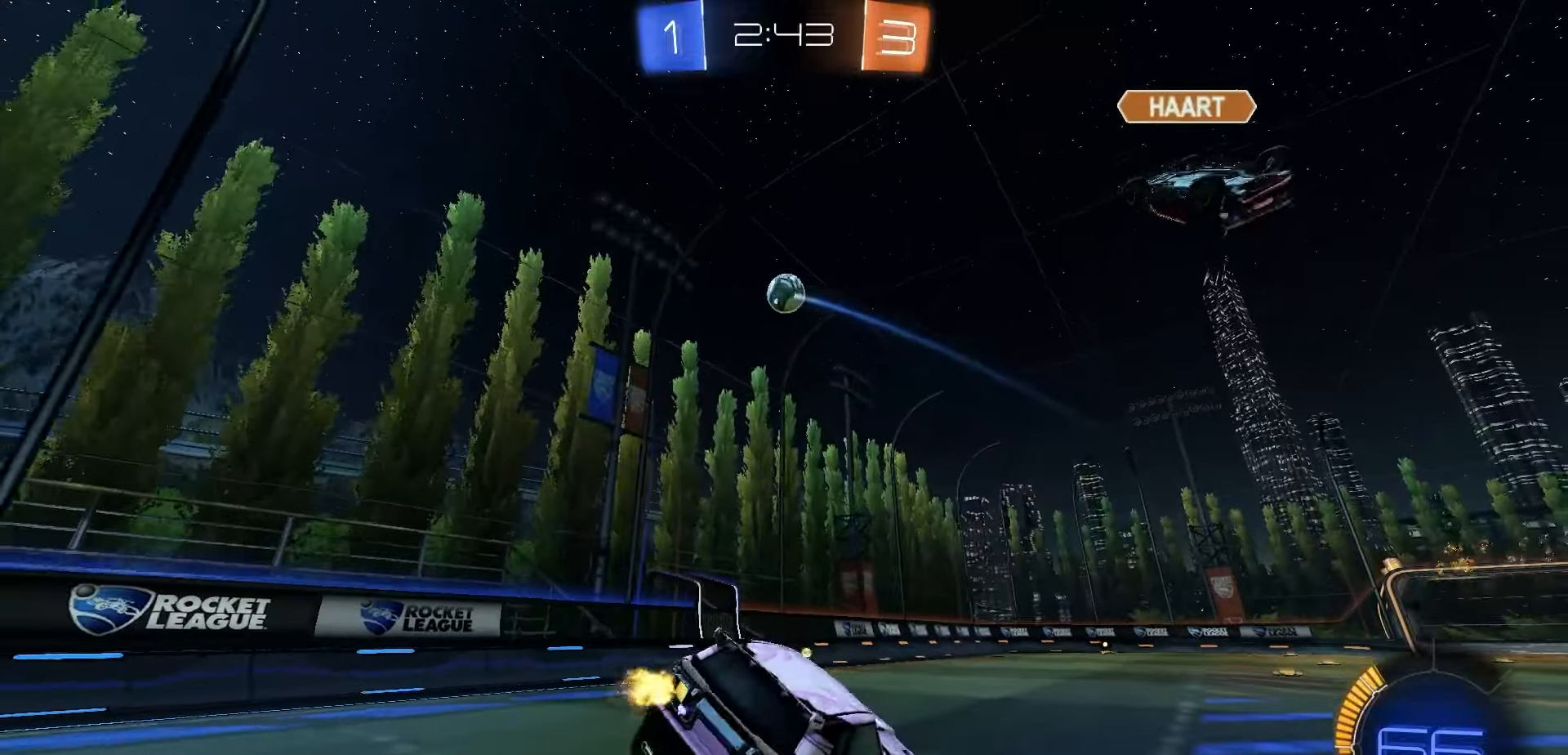
{"dt_ms": 500, "buttons": ["R1", "R2"], "left_stick": "center", "right_stick": "center", "events": [[50, "left_stick", "center"], [67, "R1", "down"], [133, "left_stick", "left"], [283, "left_stick", "center"]]}
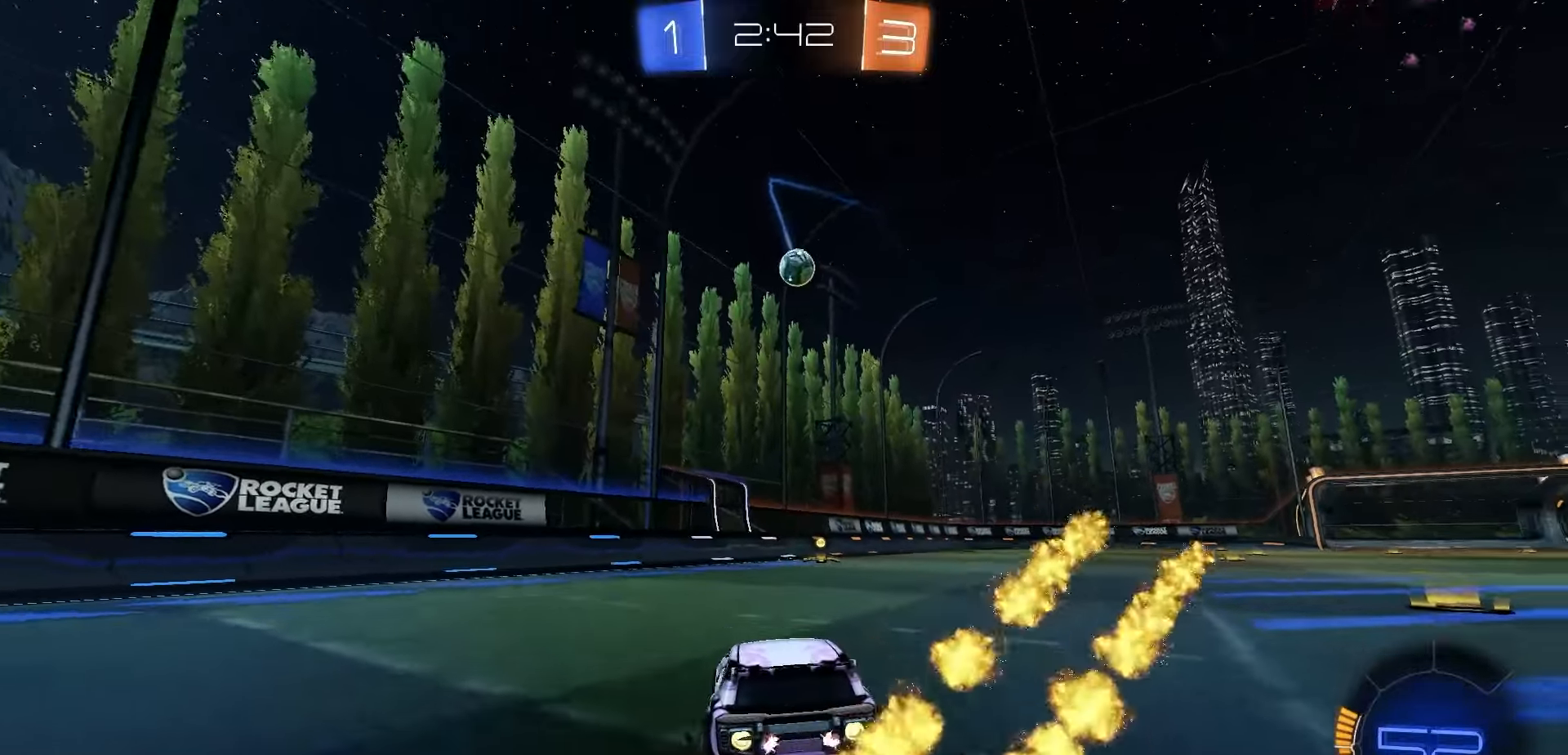
{"dt_ms": 500, "buttons": ["R1", "R2"], "left_stick": "center", "right_stick": "center", "events": [[400, "left_stick", "left"], [467, "left_stick", "center"]]}
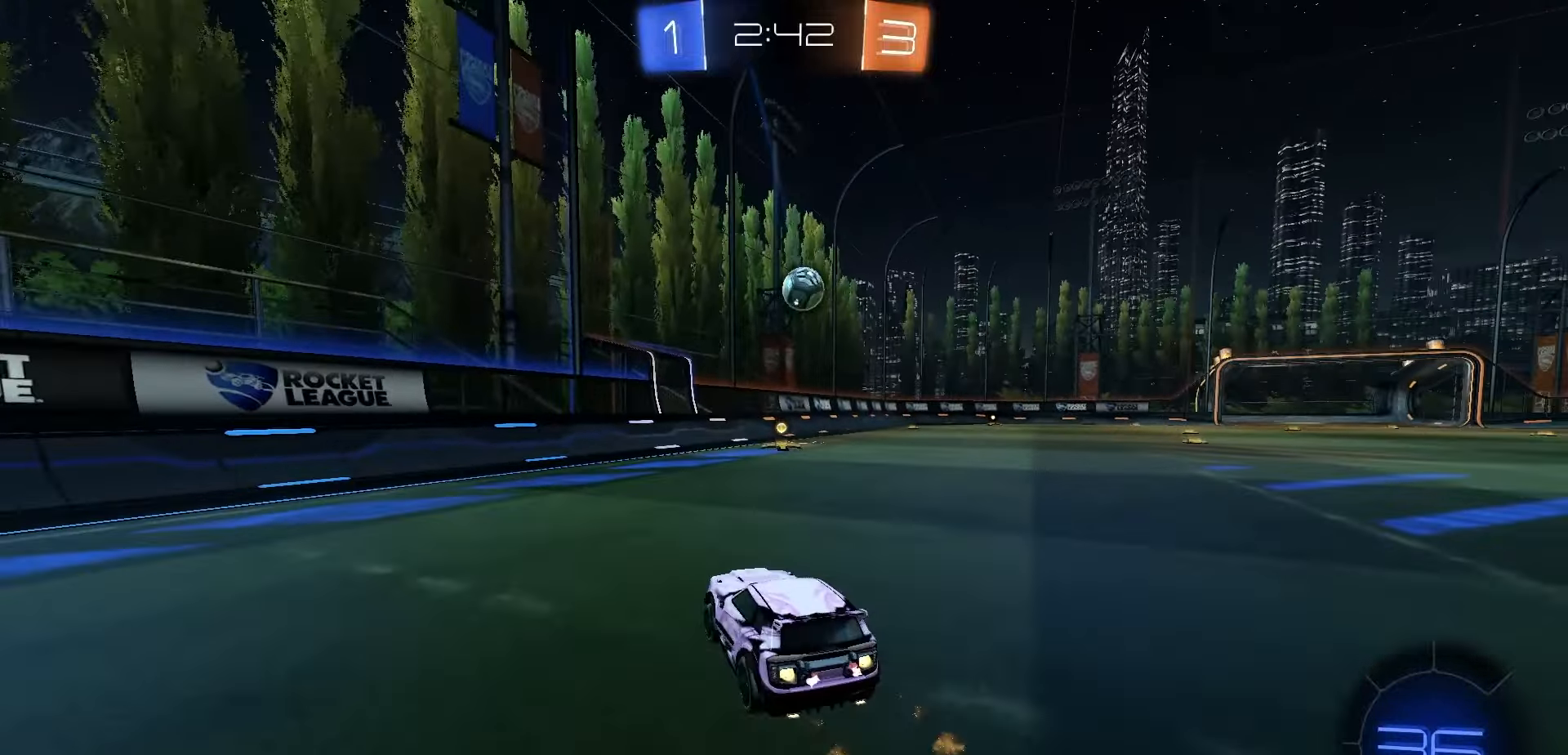
{"dt_ms": 500, "buttons": ["R2"], "left_stick": "right", "right_stick": "center", "events": [[217, "R1", "up"], [467, "left_stick", "right"]]}
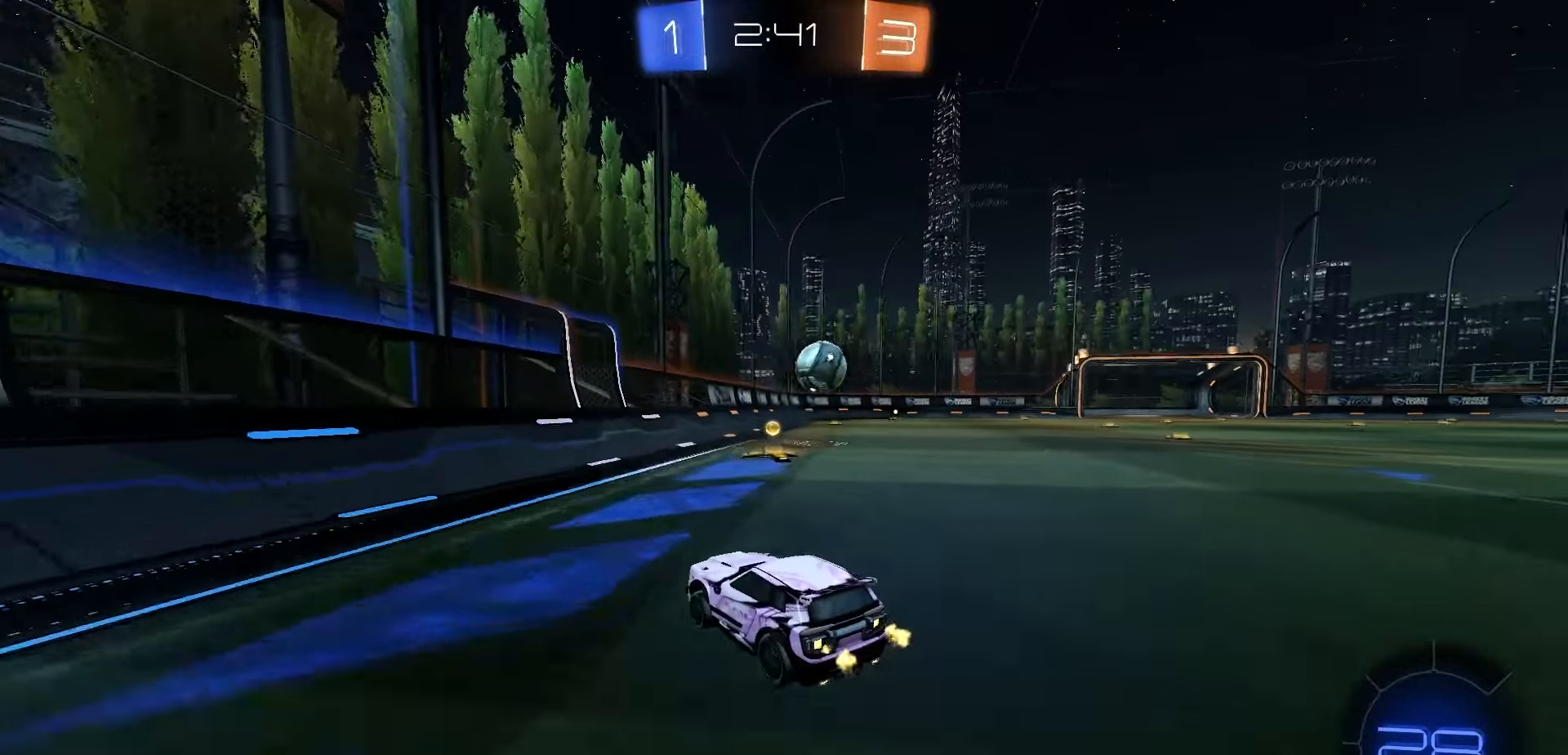
{"dt_ms": 1000, "buttons": [], "left_stick": "down", "right_stick": "center", "events": [[500, "R2", "up"], [517, "L2", "down"], [650, "A", "down"], [683, "left_stick", "down"], [717, "L2", "up"], [817, "A", "up"], [817, "left_stick", "center"], [850, "R1", "down"], [883, "A", "down"], [900, "R1", "up"], [917, "left_stick", "down"], [967, "A", "up"]]}
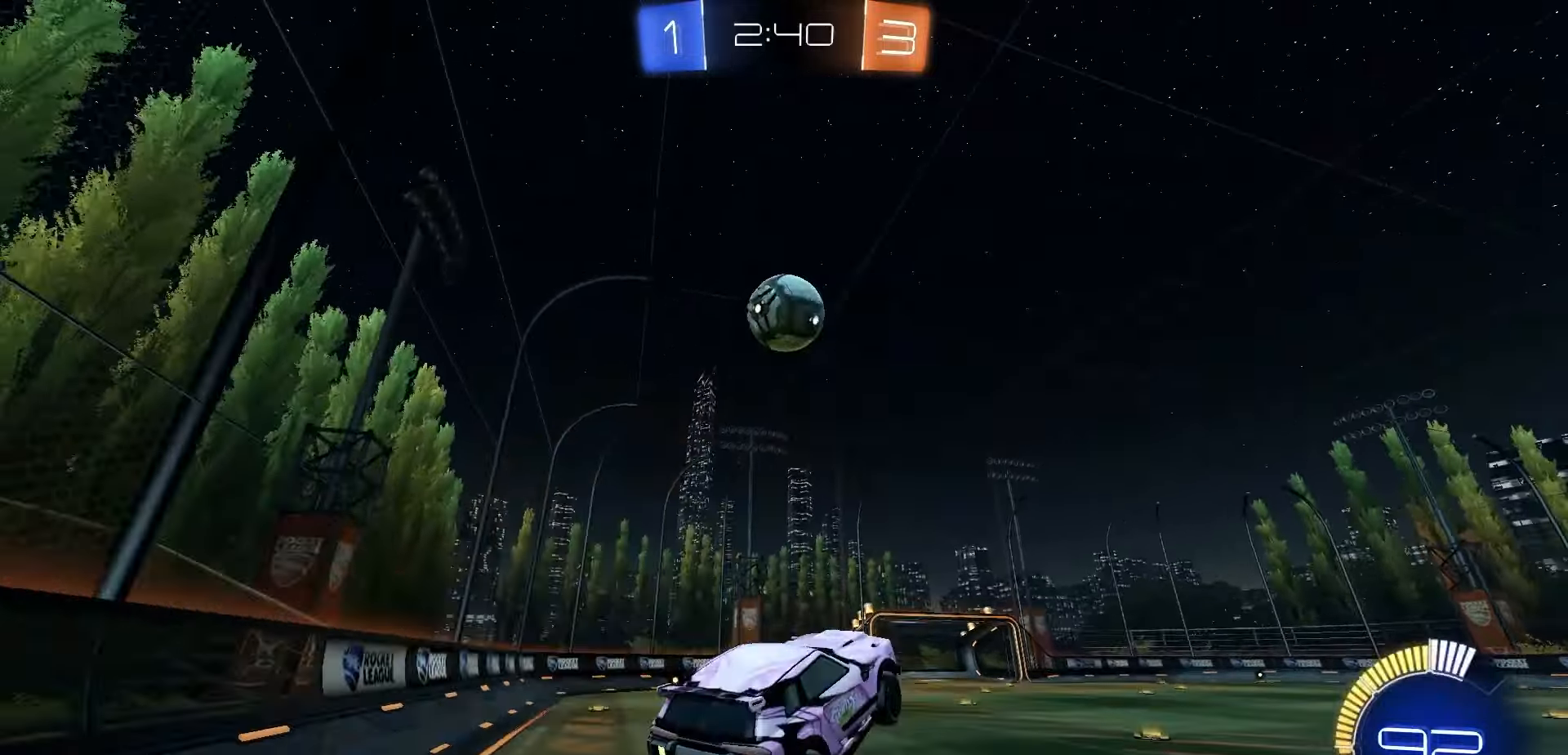
{"dt_ms": 500, "buttons": ["X", "R2"], "left_stick": "left", "right_stick": "center"}
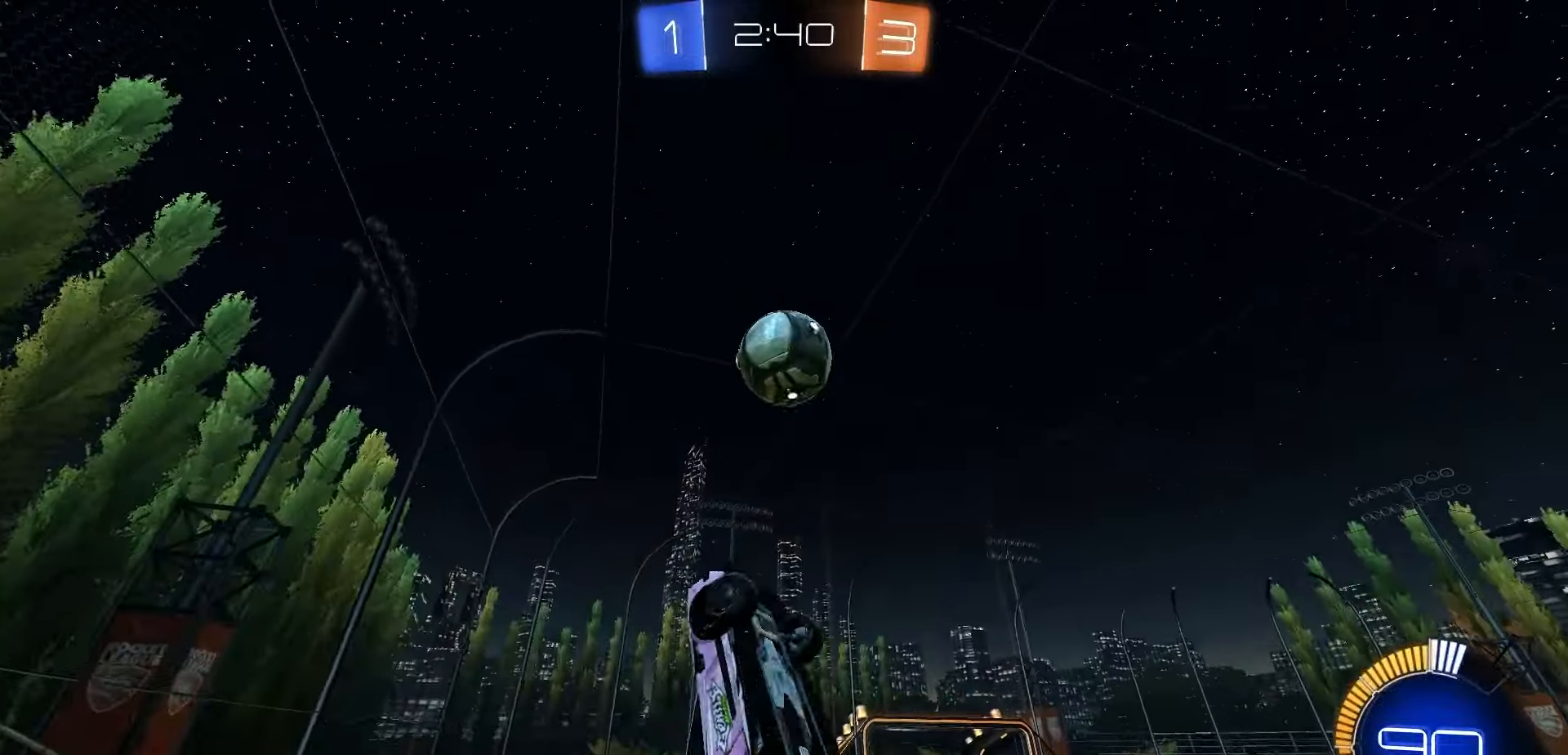
{"dt_ms": 500, "buttons": ["X", "R1", "R2"], "left_stick": "center", "right_stick": "center", "events": [[117, "R1", "down"], [167, "left_stick", "center"], [267, "left_stick", "down"], [300, "R1", "up"], [383, "R1", "down"], [400, "left_stick", "center"]]}
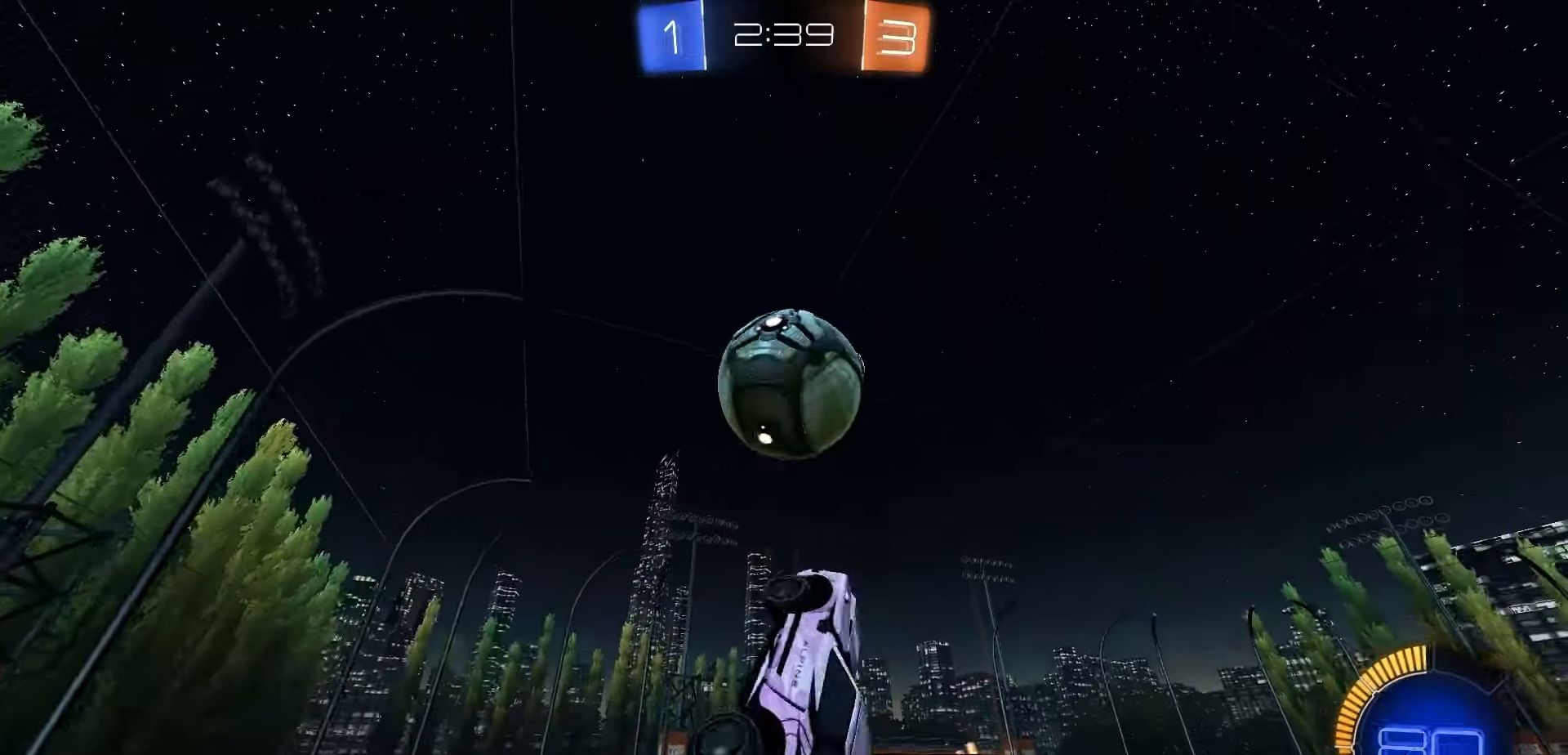
{"dt_ms": 500, "buttons": ["R2"], "left_stick": "center", "right_stick": "center", "events": [[17, "R1", "up"], [100, "R1", "down"], [100, "left_stick", "up-right"], [117, "X", "up"], [267, "R1", "up"], [383, "R1", "down"], [383, "left_stick", "center"], [483, "R1", "up"]]}
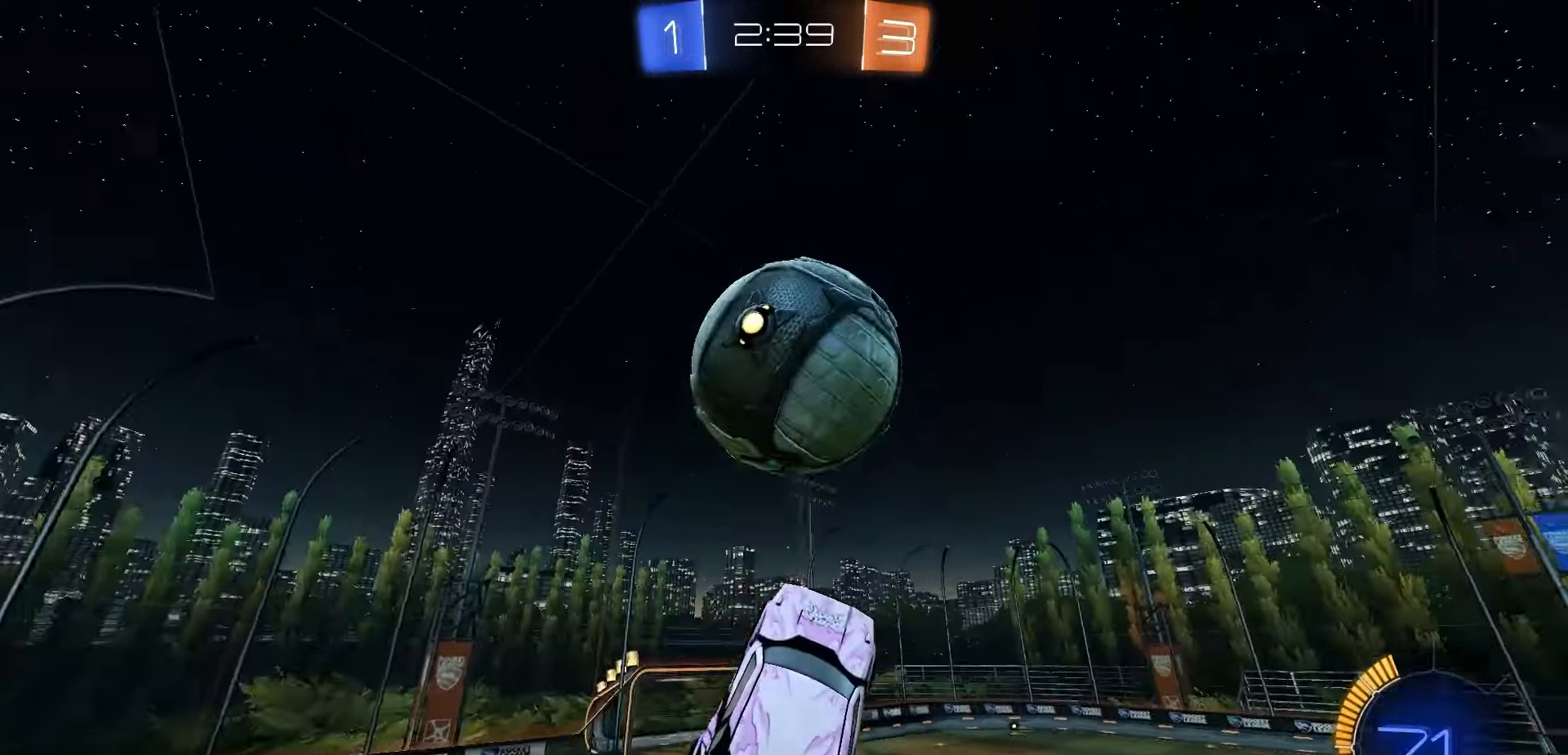
{"dt_ms": 500, "buttons": ["R1", "R2"], "left_stick": "center", "right_stick": "center", "events": [[83, "left_stick", "down"], [150, "R1", "down"], [200, "left_stick", "up-left"], [350, "left_stick", "center"]]}
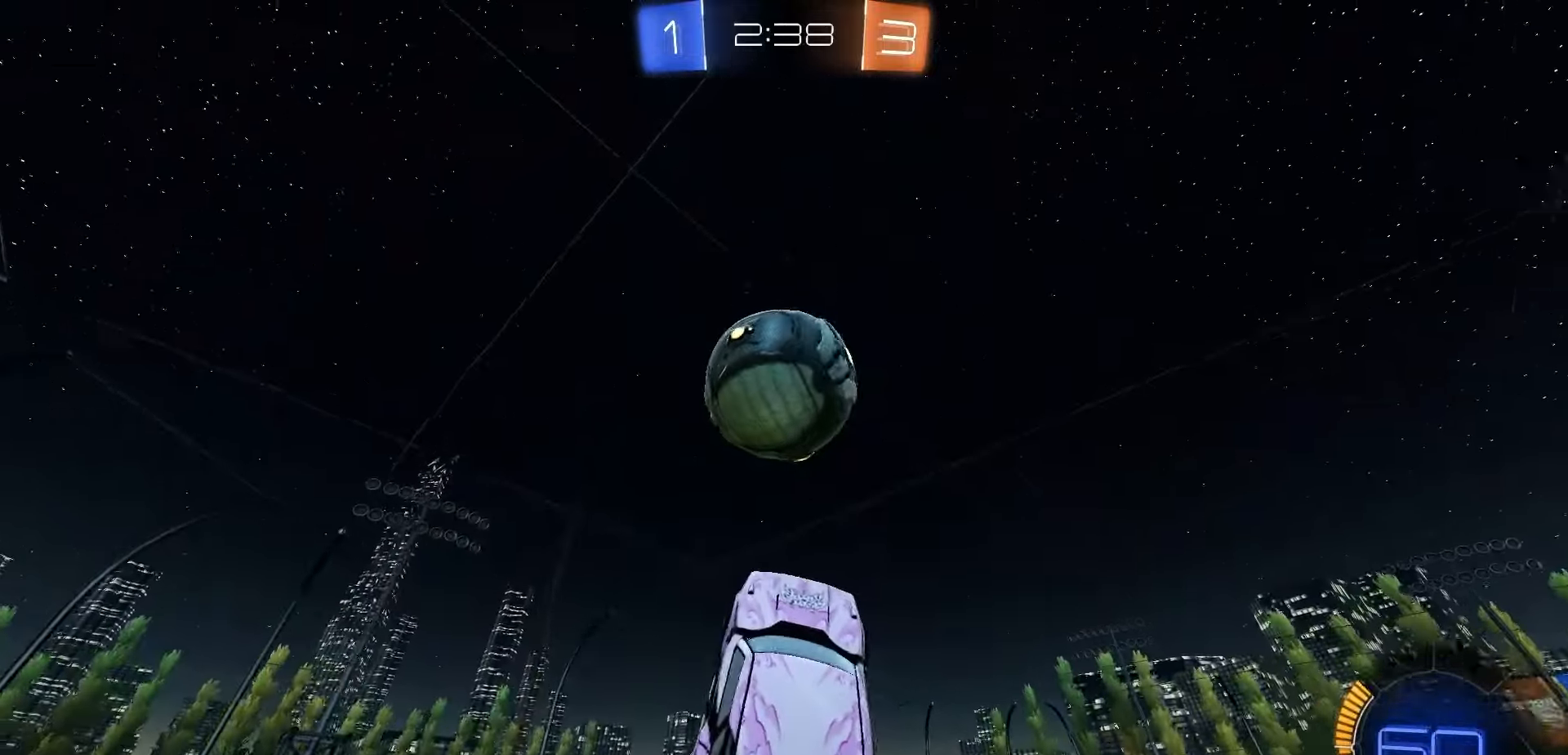
{"dt_ms": 500, "buttons": ["X", "L1", "R2"], "left_stick": "left", "right_stick": "center", "events": [[367, "X", "down"], [400, "left_stick", "left"], [433, "R1", "up"], [500, "L1", "down"]]}
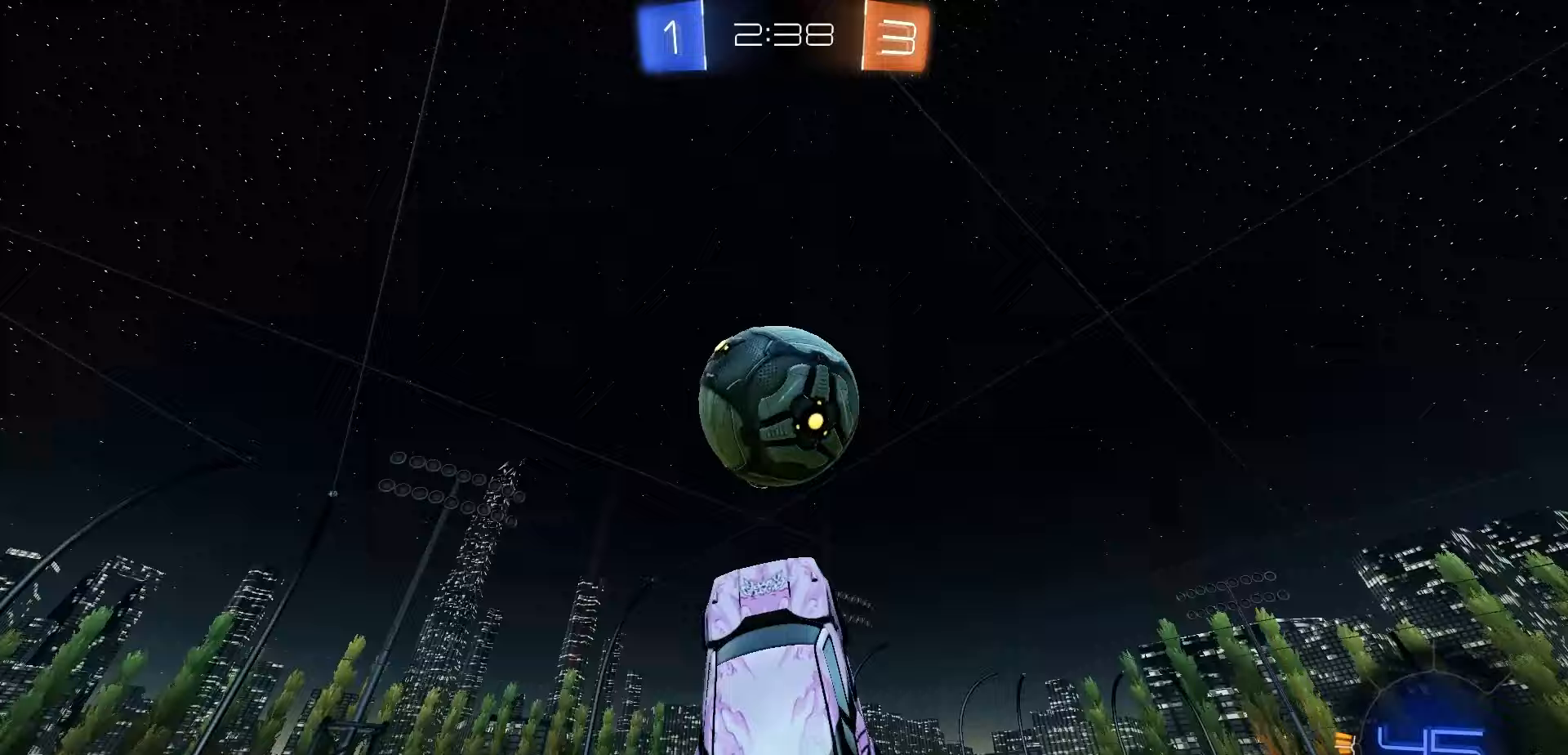
{"dt_ms": 500, "buttons": ["L1"], "left_stick": "center", "right_stick": "center", "events": [[50, "R2", "up"], [50, "left_stick", "down-left"], [183, "R1", "down"], [283, "X", "up"], [300, "R1", "up"], [417, "left_stick", "center"]]}
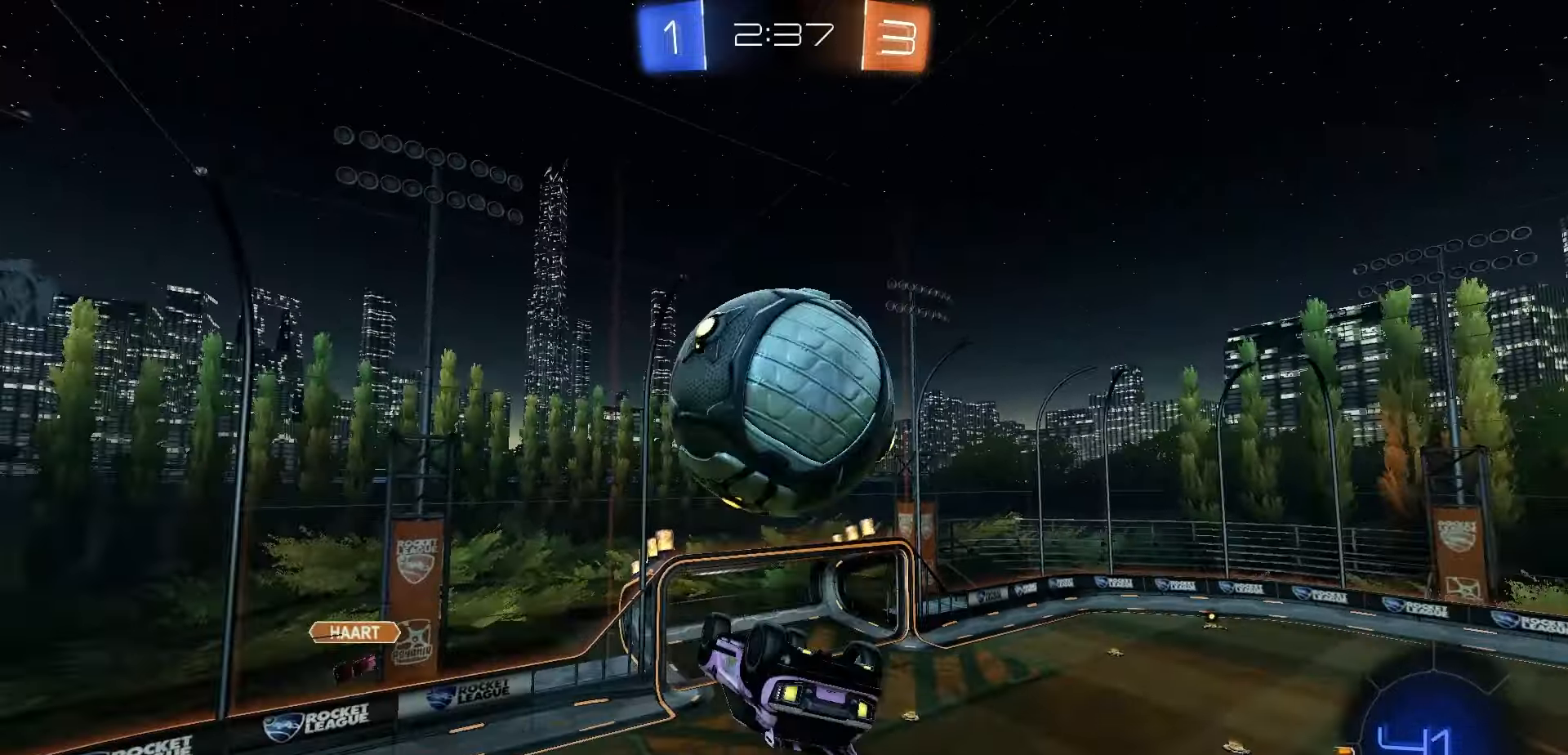
{"dt_ms": 500, "buttons": ["X", "L1"], "left_stick": "up-left", "right_stick": "center", "events": [[183, "left_stick", "left"], [250, "left_stick", "down-left"], [400, "left_stick", "up-left"], [467, "X", "down"]]}
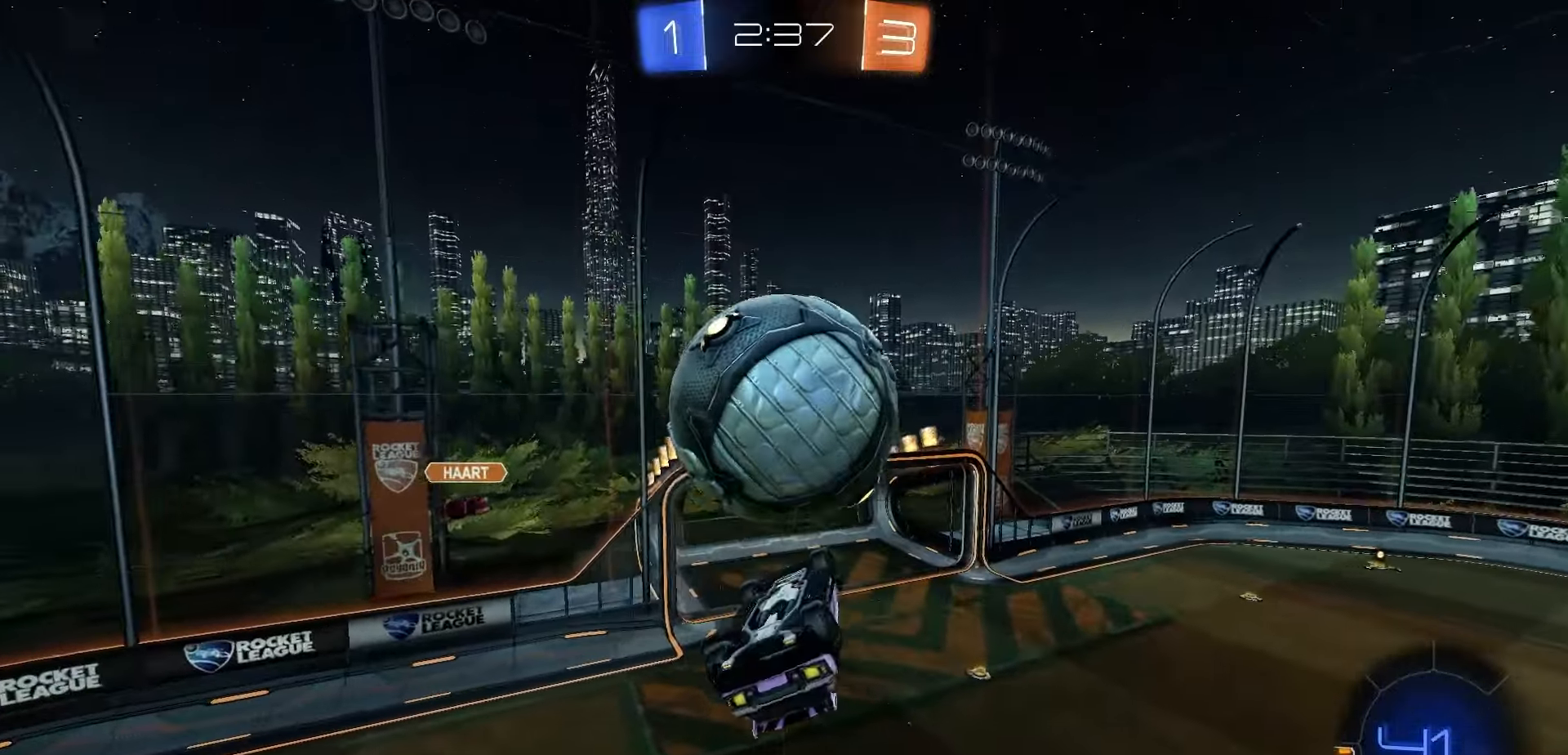
{"dt_ms": 500, "buttons": ["L1", "R1"], "left_stick": "down", "right_stick": "center", "events": [[50, "left_stick", "down"], [167, "X", "up"], [217, "left_stick", "up-right"], [267, "A", "down"], [317, "A", "up"], [333, "left_stick", "down"], [433, "R1", "down"]]}
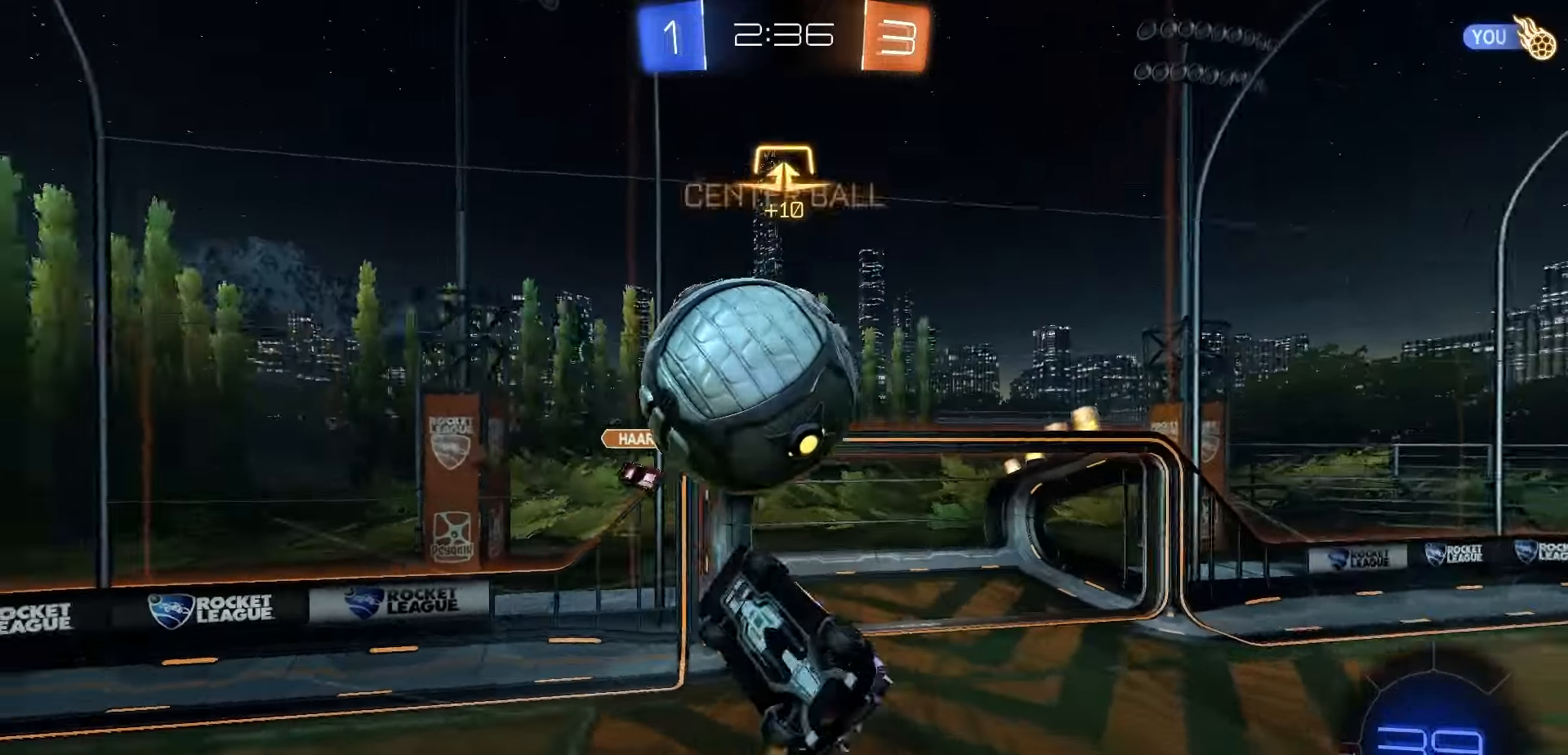
{"dt_ms": 500, "buttons": ["L1"], "left_stick": "center", "right_stick": "center", "events": [[33, "R1", "up"], [100, "B", "down"], [350, "left_stick", "center"], [467, "B", "up"]]}
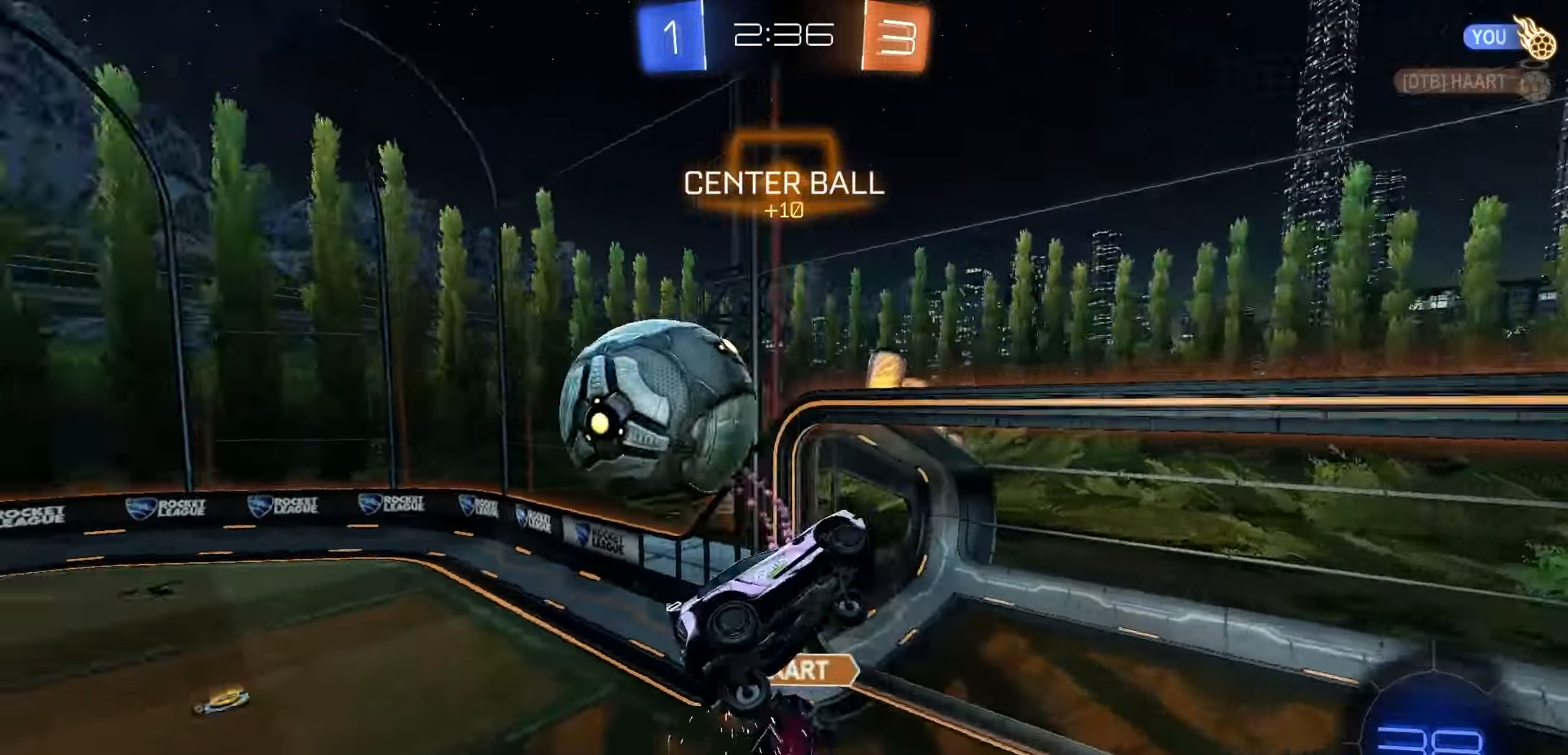
{"dt_ms": 500, "buttons": ["X"], "left_stick": "left", "right_stick": "center", "events": [[183, "L1", "up"], [317, "left_stick", "down-left"], [400, "X", "down"], [500, "left_stick", "left"]]}
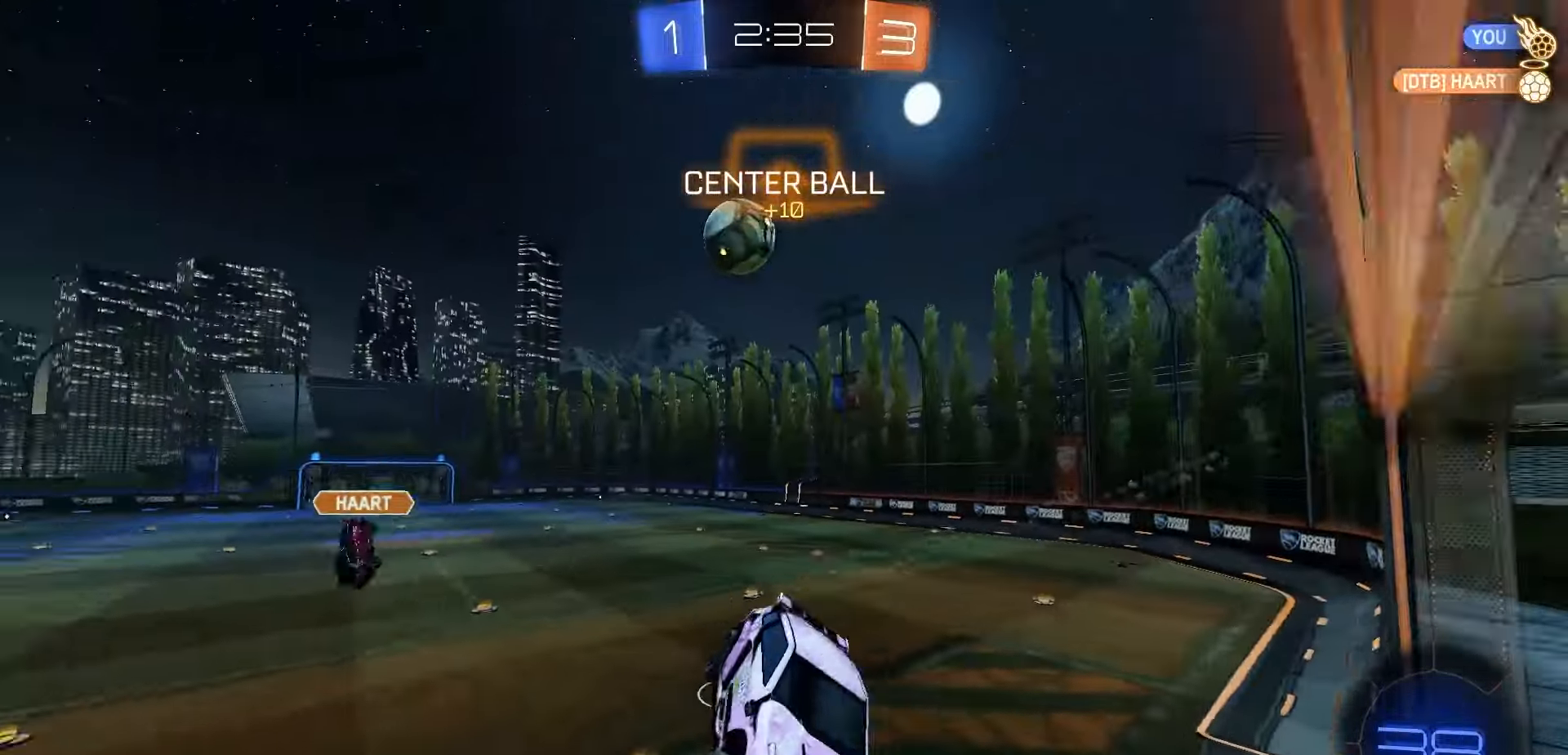
{"dt_ms": 500, "buttons": ["R2"], "left_stick": "center", "right_stick": "center", "events": [[33, "X", "up"], [350, "R2", "down"], [400, "left_stick", "center"]]}
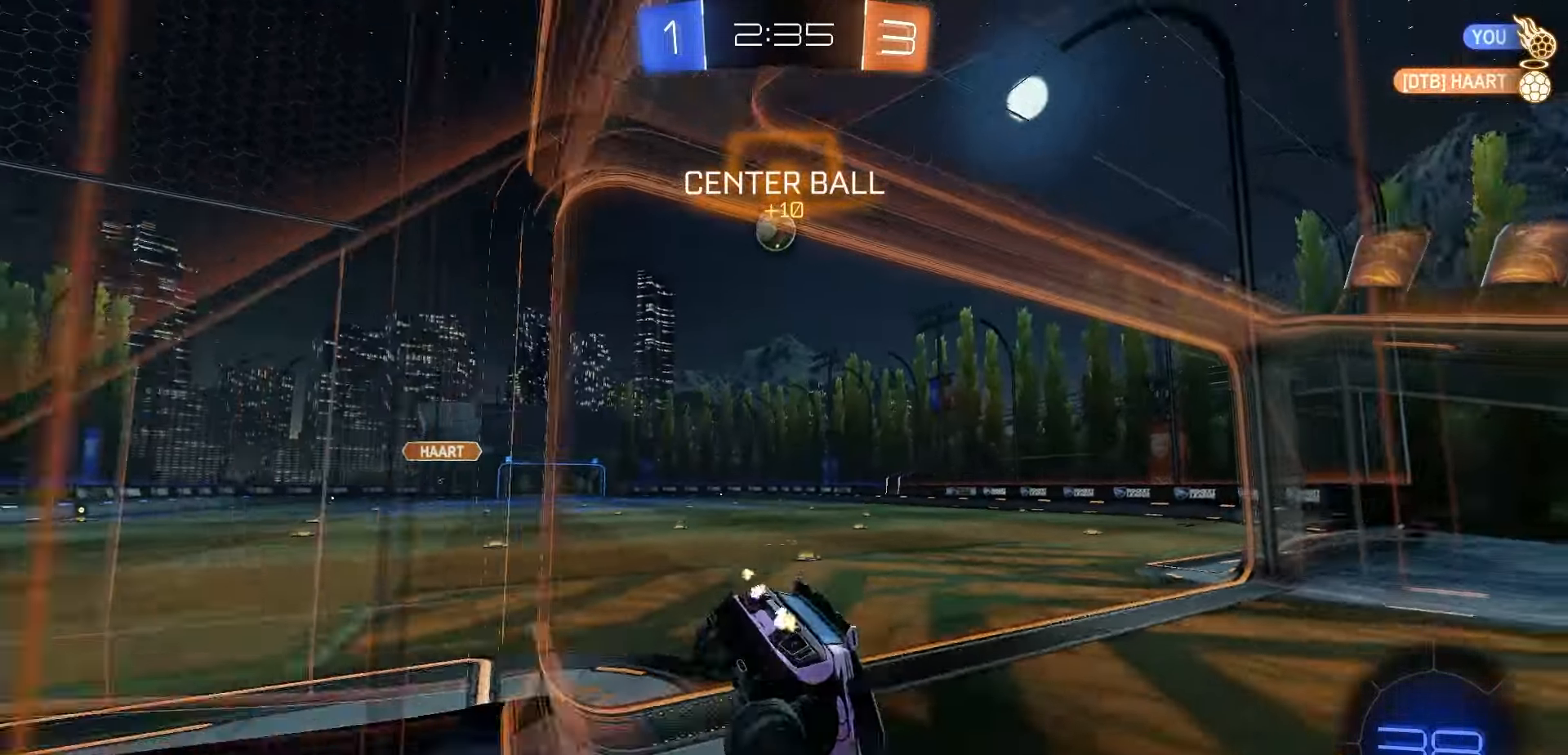
{"dt_ms": 500, "buttons": ["R1", "R2"], "left_stick": "center", "right_stick": "center", "events": [[50, "left_stick", "left"], [117, "R1", "down"], [317, "left_stick", "center"]]}
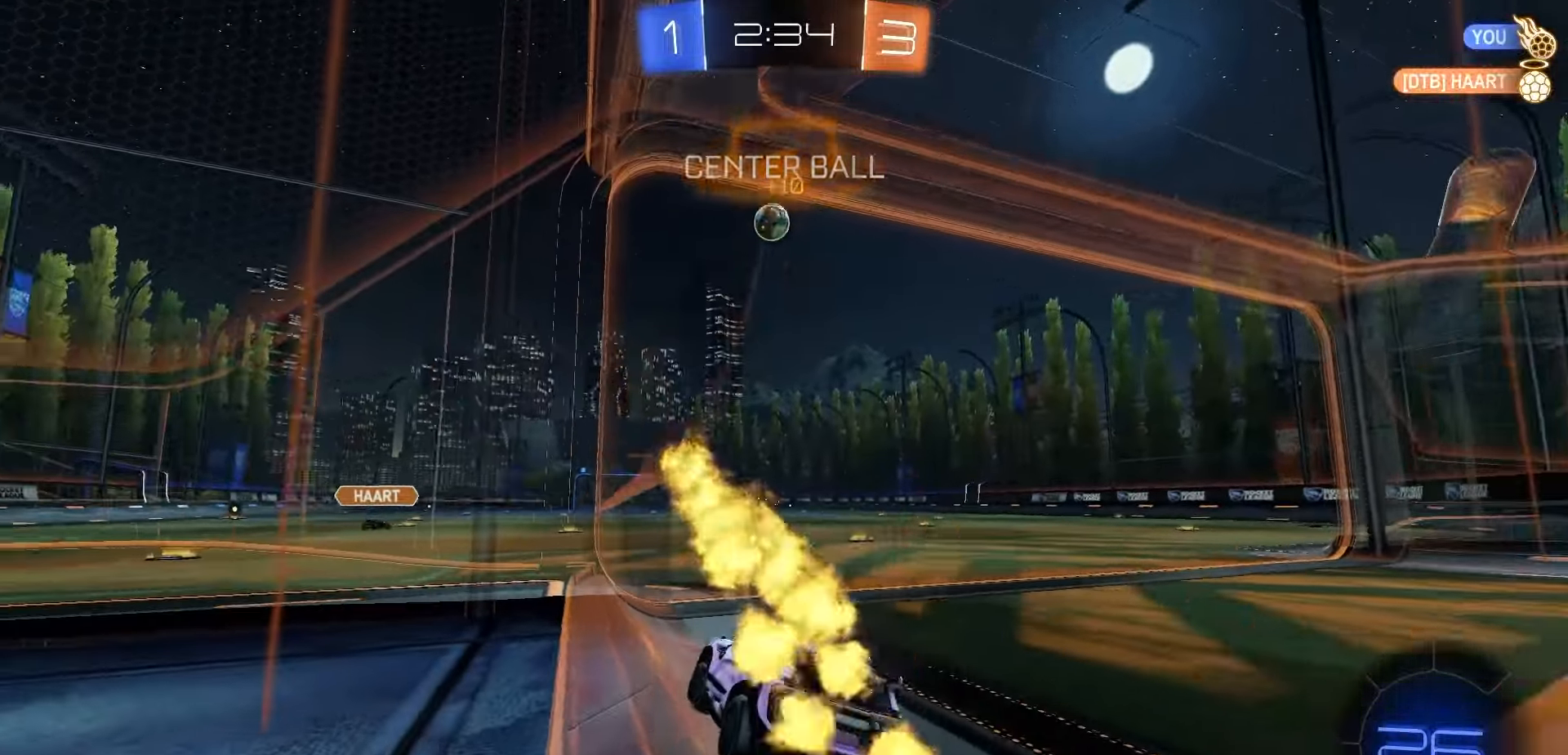
{"dt_ms": 500, "buttons": ["R1", "R2"], "left_stick": "center", "right_stick": "center", "events": [[233, "left_stick", "right"], [350, "left_stick", "center"]]}
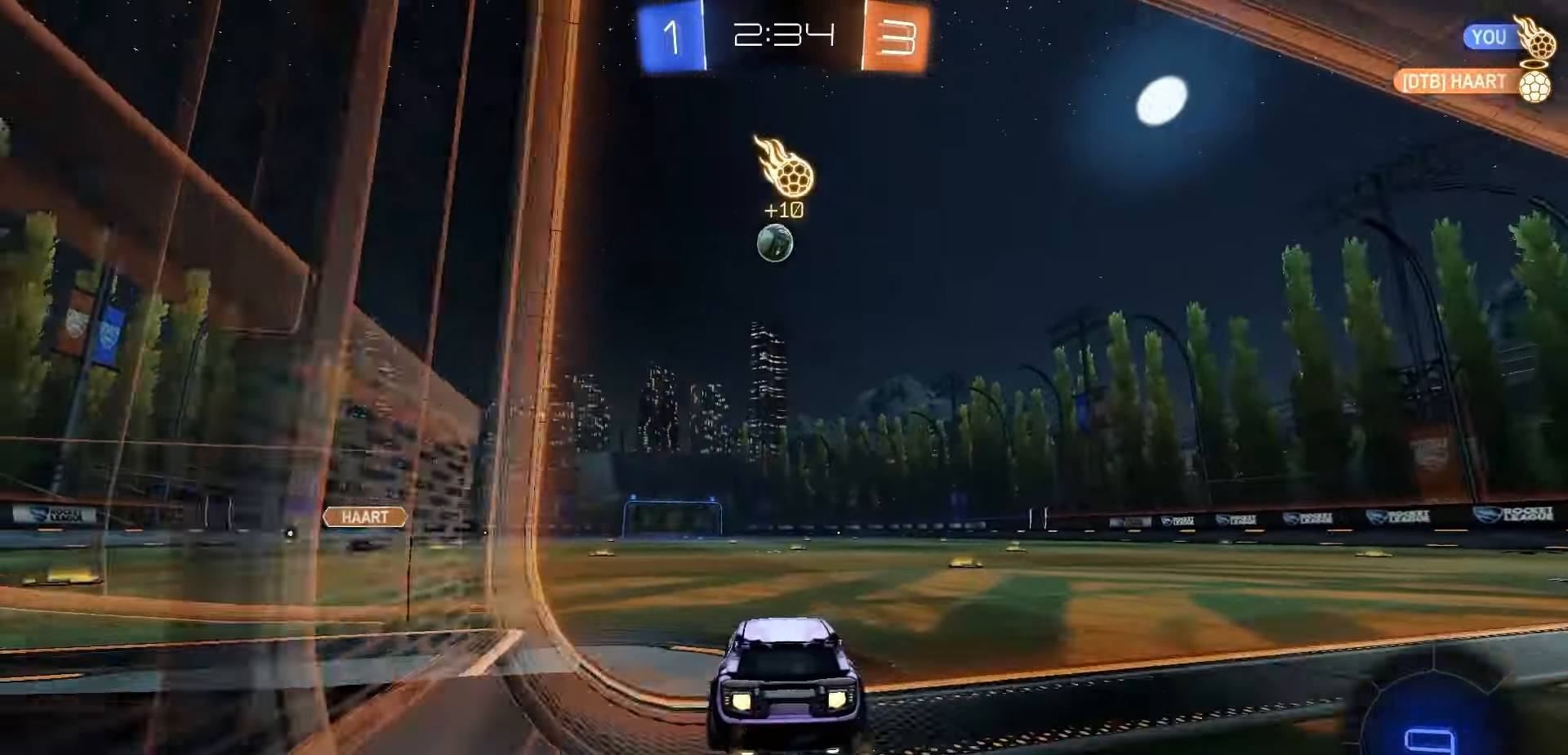
{"dt_ms": 500, "buttons": ["R1", "R2"], "left_stick": "down-left", "right_stick": "center", "events": [[83, "A", "down"], [117, "left_stick", "up-left"], [150, "A", "up"], [183, "A", "down"], [200, "left_stick", "down-left"], [317, "A", "up"], [400, "Y", "down"], [483, "Y", "up"]]}
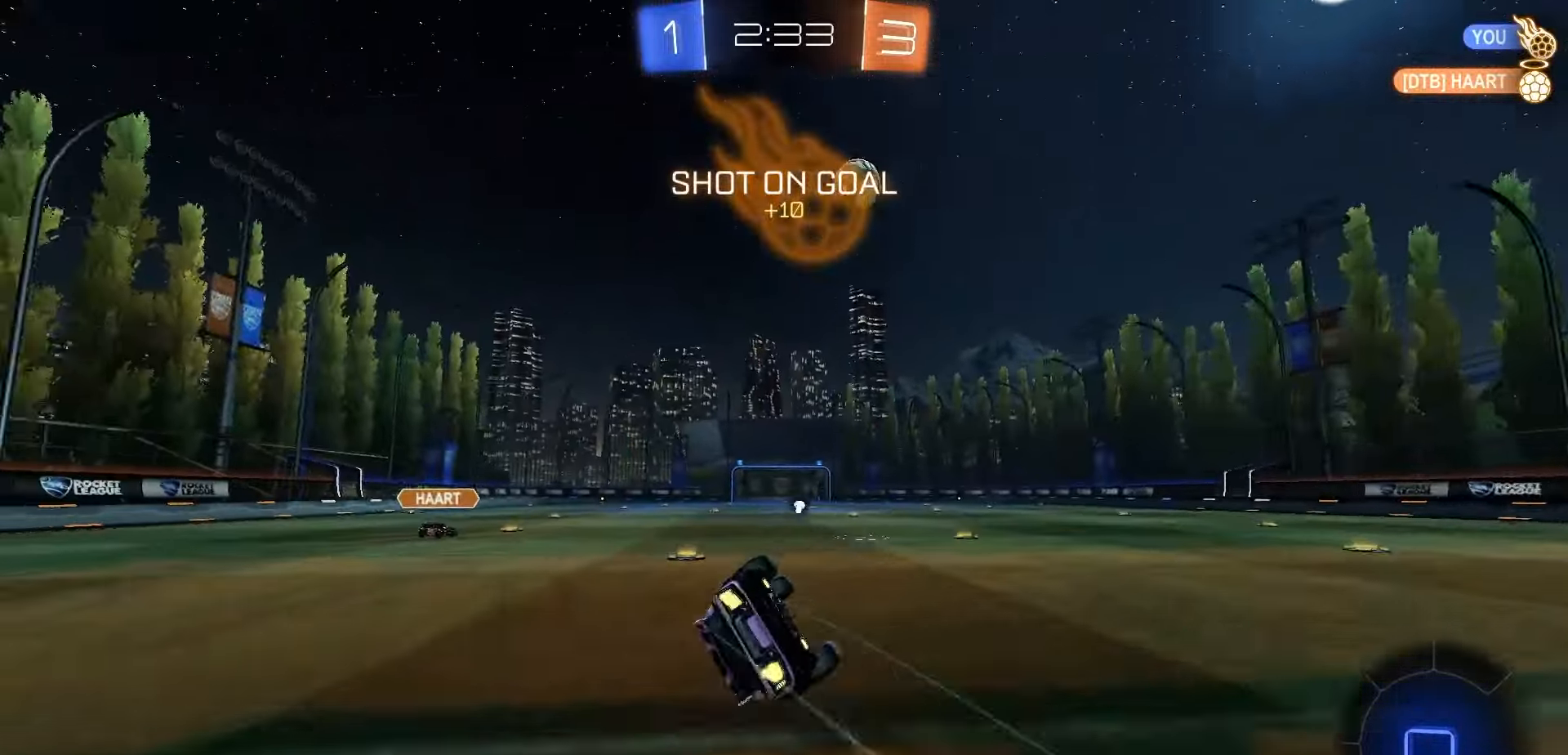
{"dt_ms": 500, "buttons": ["X", "R1", "R2"], "left_stick": "center", "right_stick": "center", "events": [[100, "X", "down"], [500, "left_stick", "center"]]}
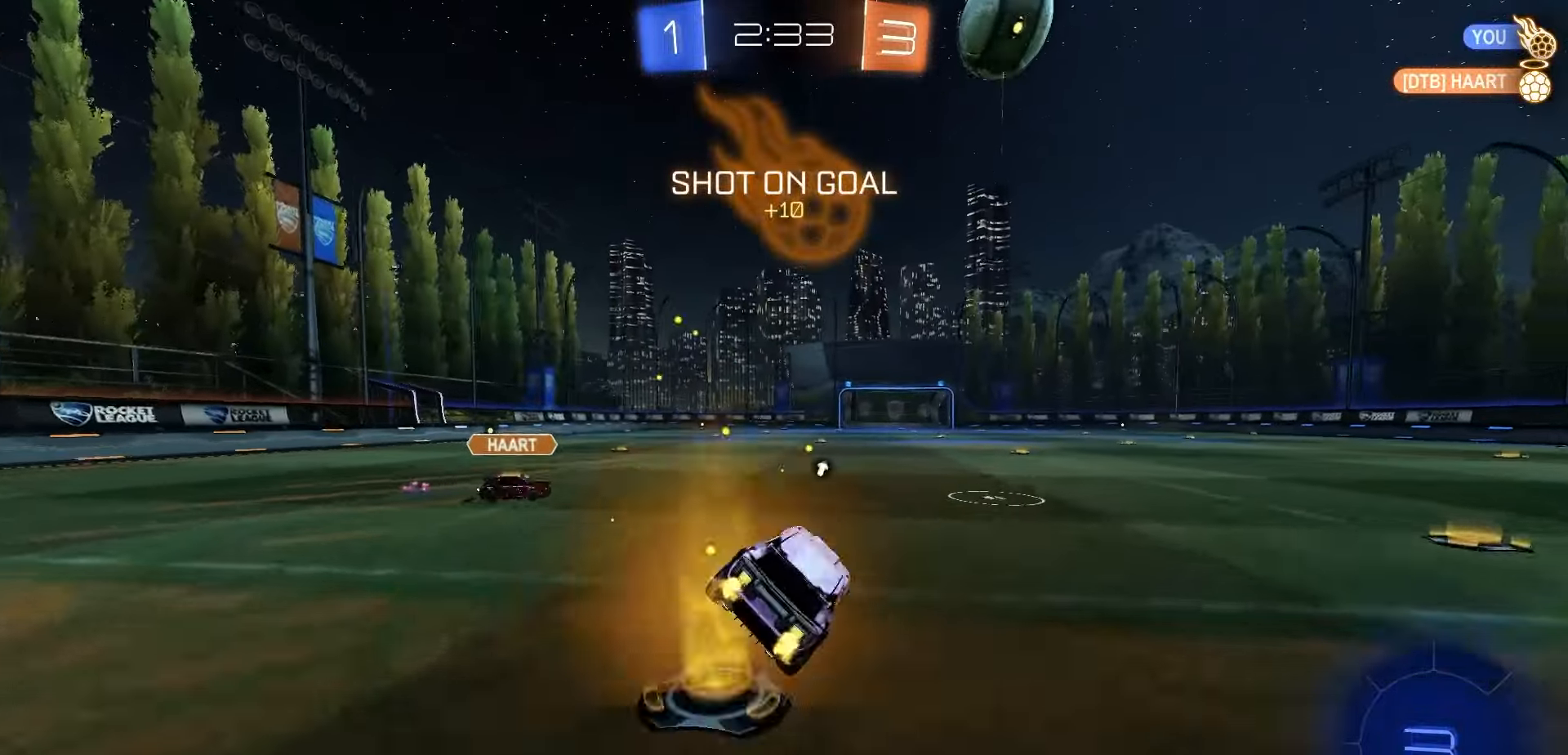
{"dt_ms": 500, "buttons": ["R1", "R2"], "left_stick": "right", "right_stick": "center", "events": [[33, "X", "up"], [217, "left_stick", "left"], [300, "left_stick", "down-left"], [450, "left_stick", "right"]]}
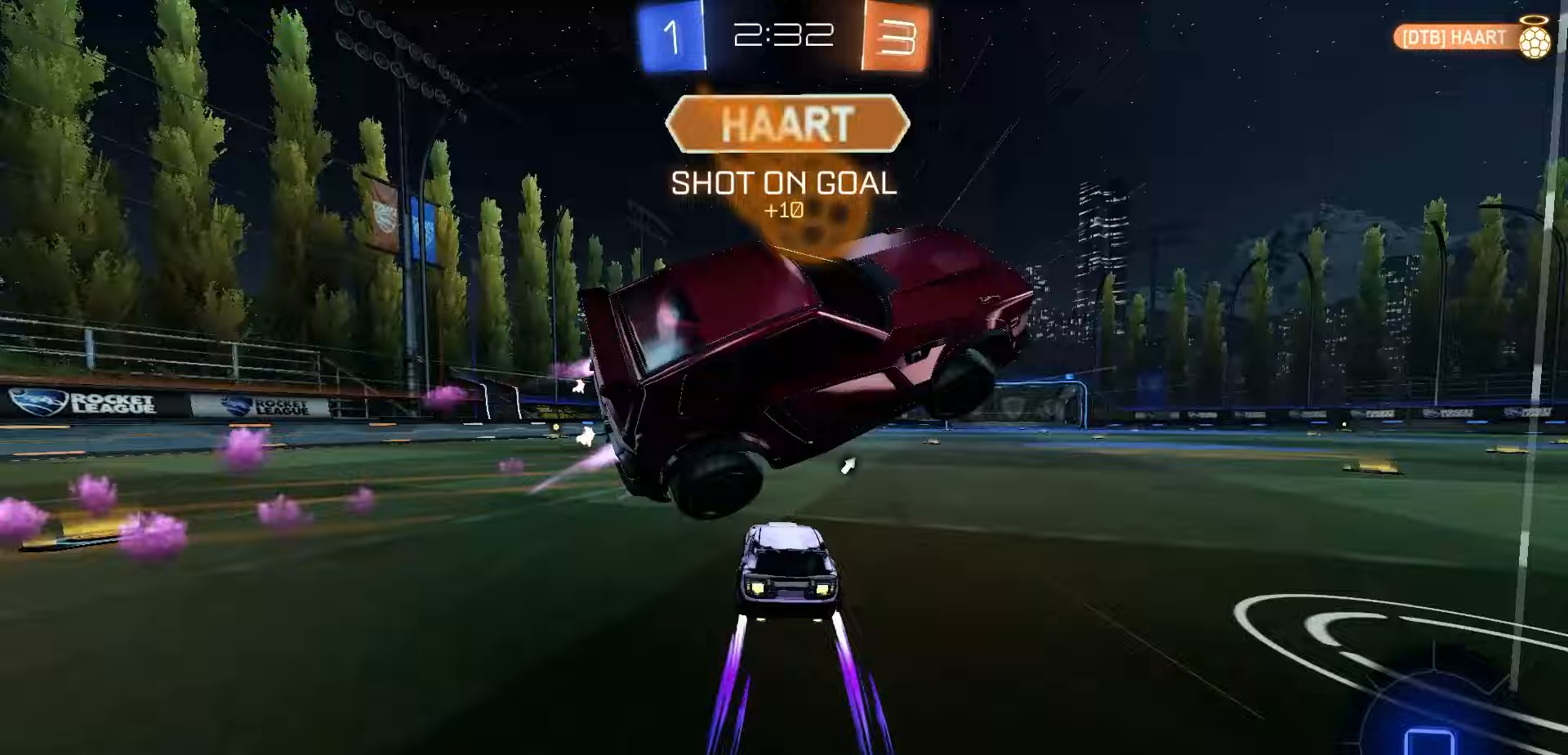
{"dt_ms": 500, "buttons": ["R1", "R2"], "left_stick": "center", "right_stick": "center", "events": [[67, "Y", "down"], [133, "Y", "up"], [267, "left_stick", "center"]]}
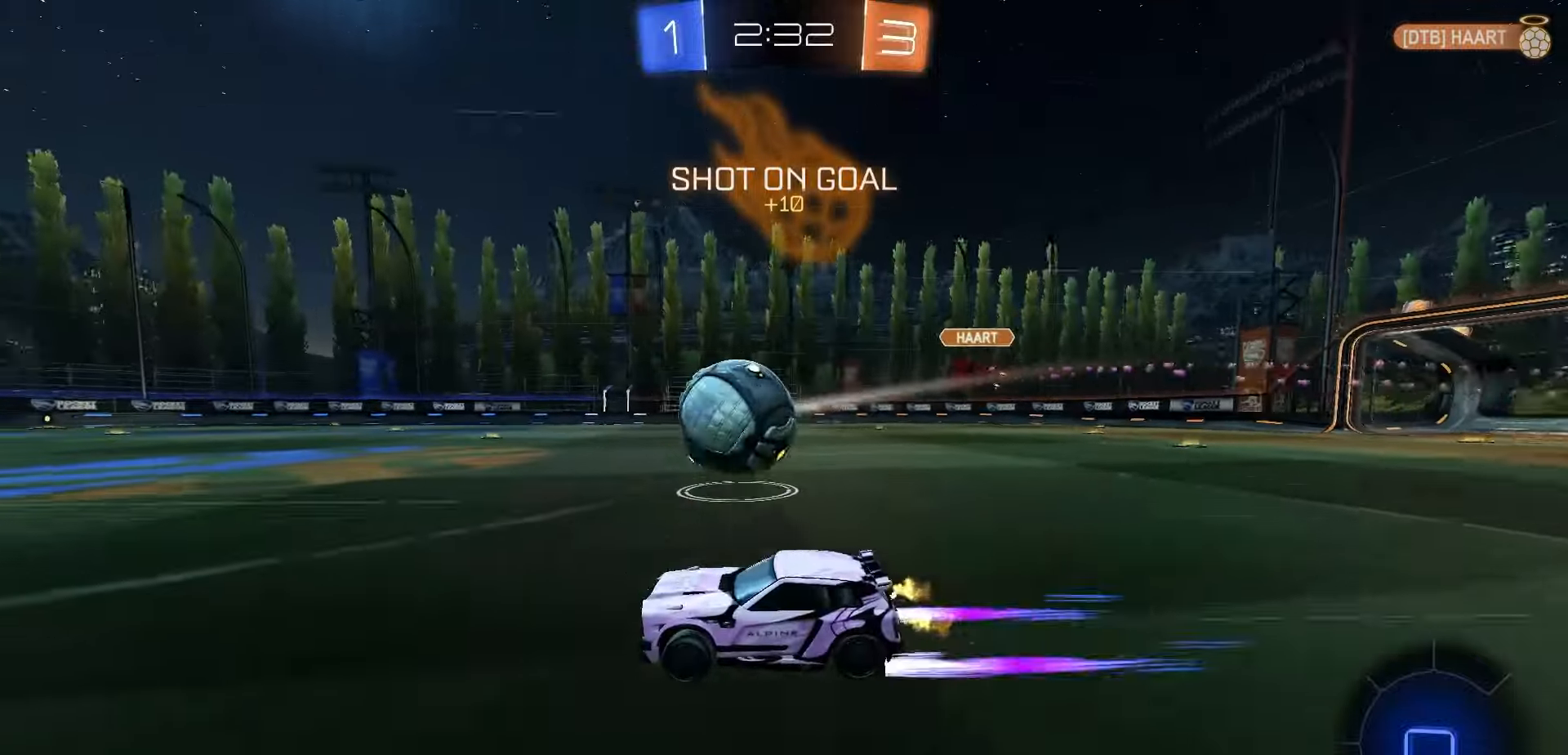
{"dt_ms": 500, "buttons": ["R1", "R2"], "left_stick": "center", "right_stick": "center", "events": [[283, "Y", "down"], [350, "Y", "up"]]}